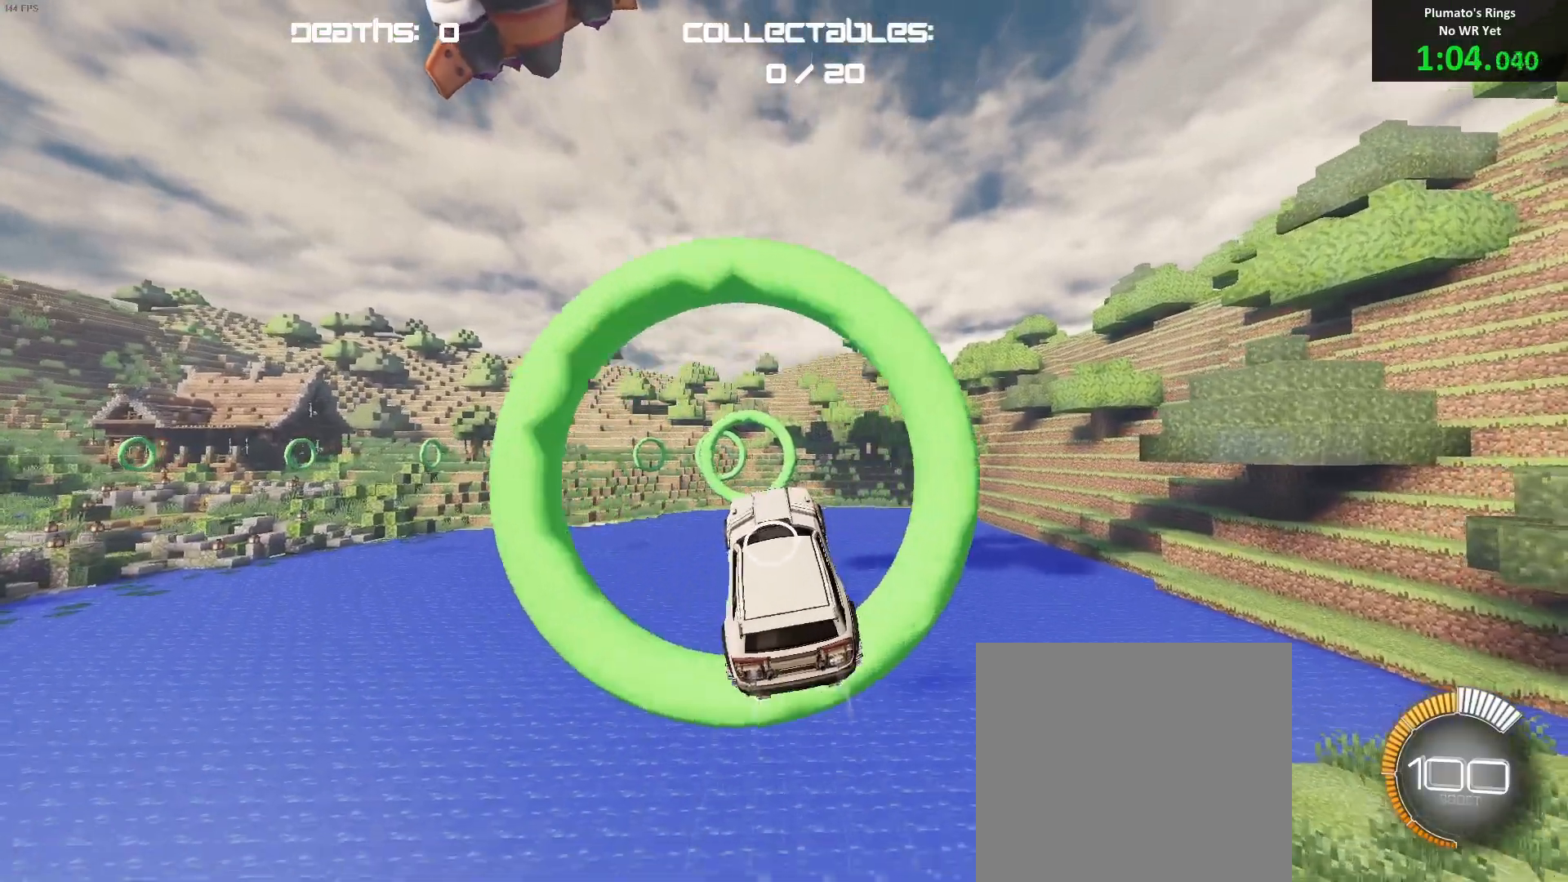
Gameplay with a controller (Xbox layout); each line is a JSON object with the inputs held at the frame after it. "events" lists button and stick changes between this image and that frame as [ms after this image, input, new state], when the widget could be followed in between. Not read: right_stick.
{"buttons": ["B"], "left_stick": "down", "events": [[17, "left_stick", "center"], [250, "left_stick", "down"], [317, "R1", "down"], [350, "left_stick", "left"], [383, "R1", "up"], [500, "left_stick", "down"]]}
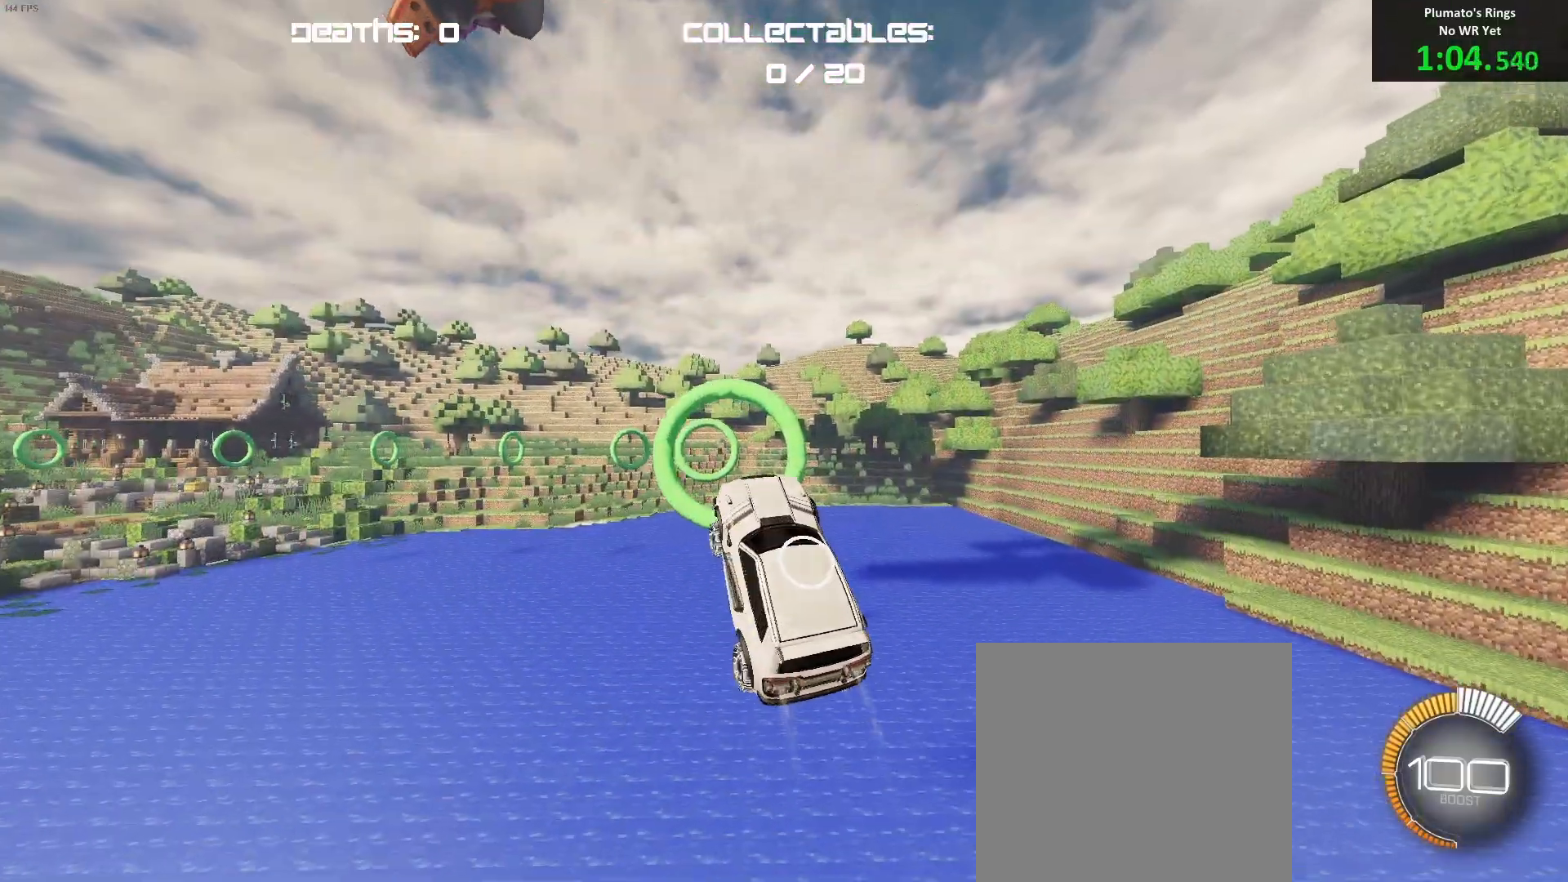
{"buttons": ["B"], "left_stick": "center", "events": [[33, "left_stick", "center"], [300, "left_stick", "up-right"], [433, "left_stick", "center"]]}
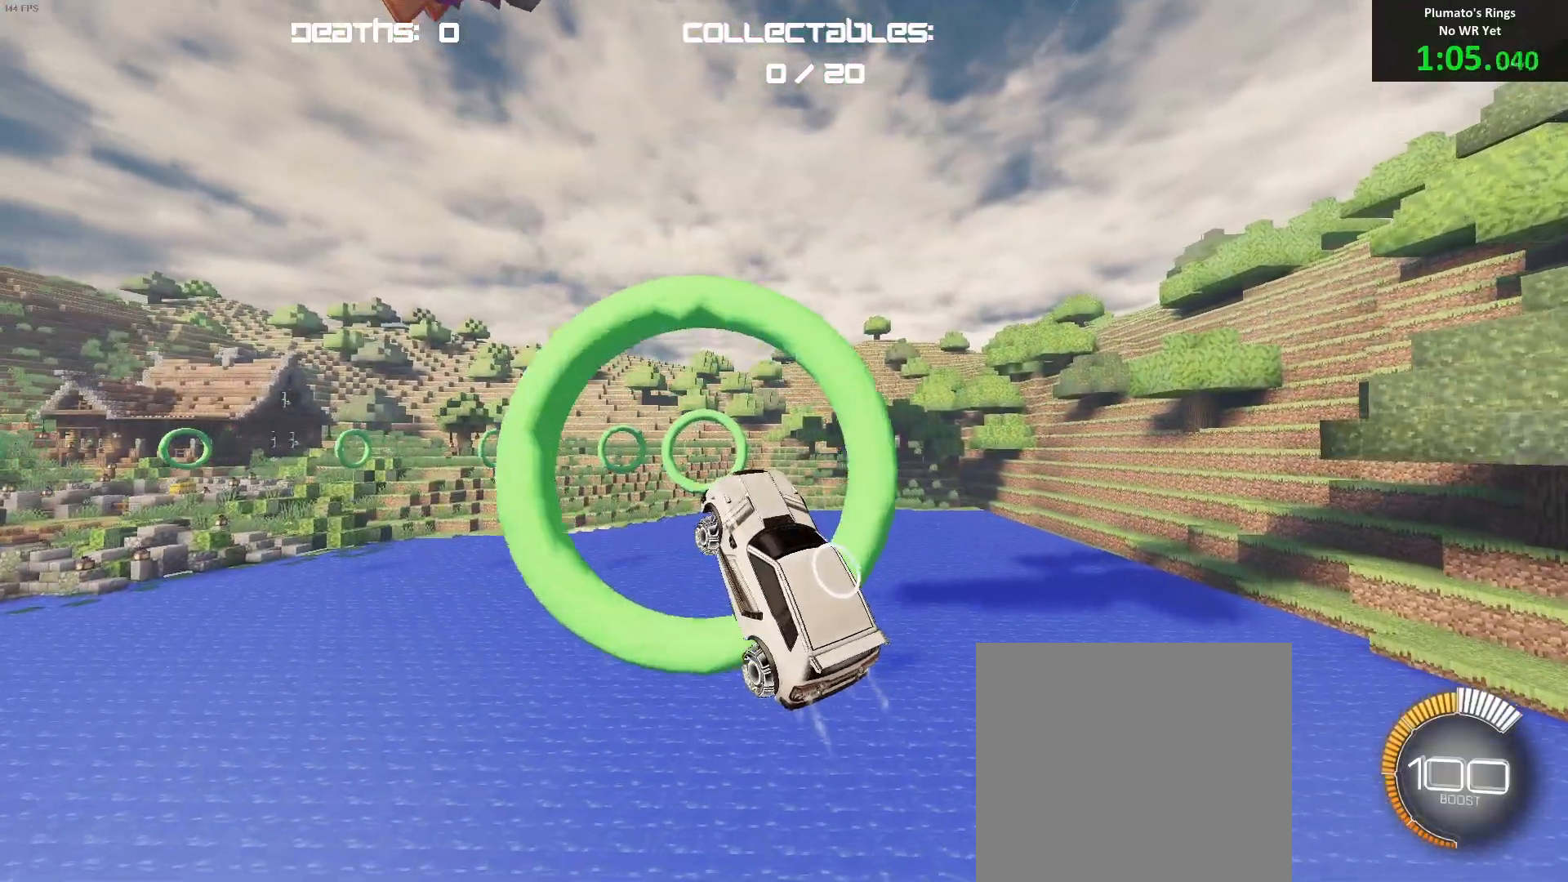
{"buttons": [], "left_stick": "left", "events": [[183, "left_stick", "up-left"], [283, "left_stick", "center"], [450, "B", "up"], [450, "left_stick", "left"]]}
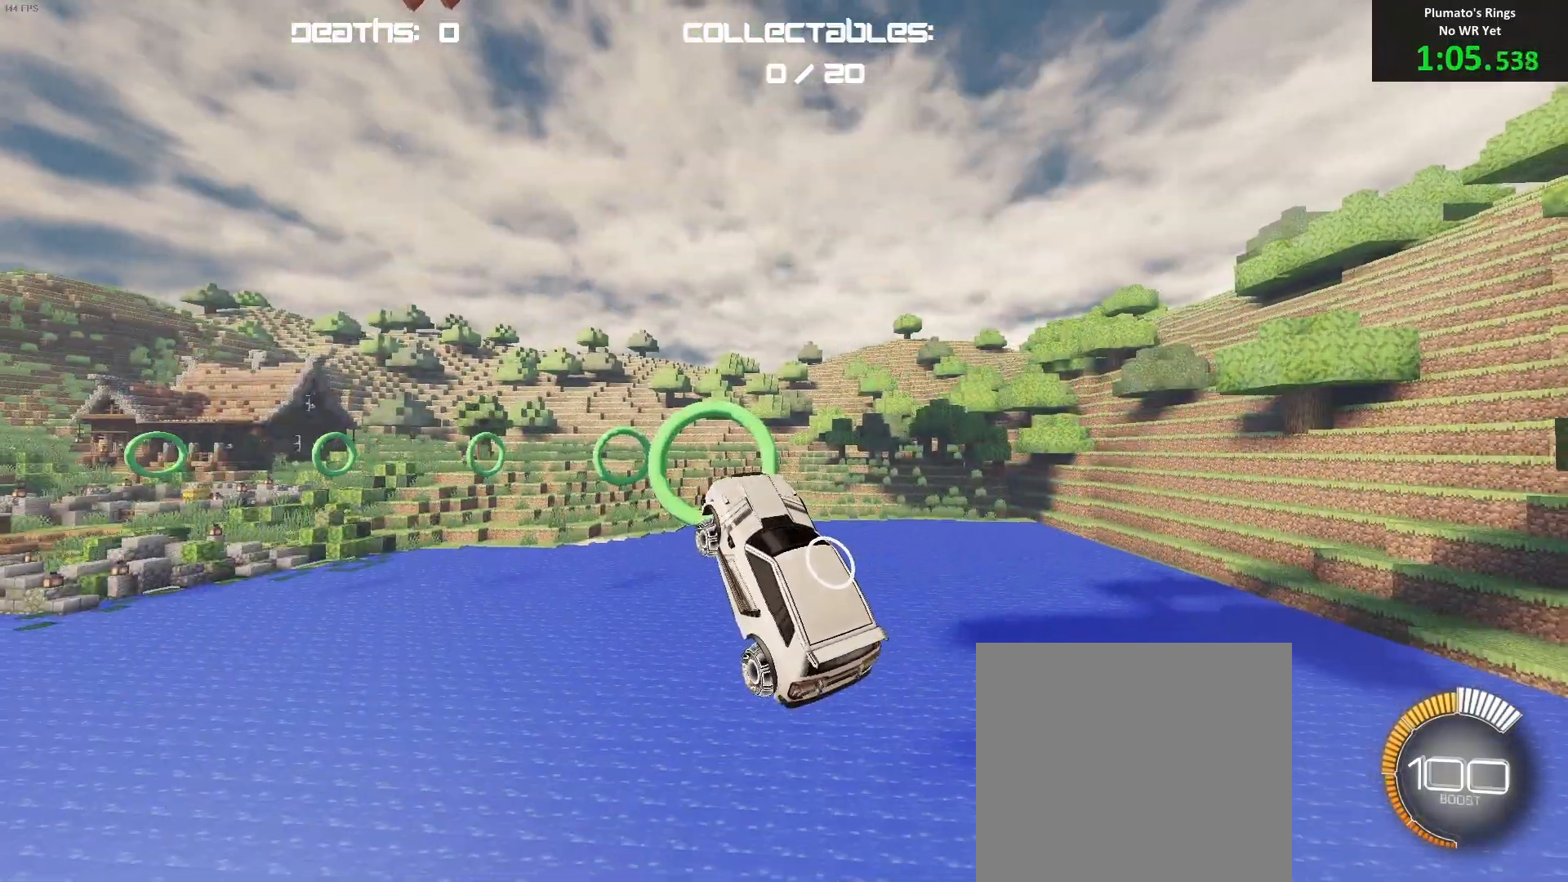
{"buttons": ["B", "R1"], "left_stick": "left", "events": [[100, "B", "down"], [150, "left_stick", "center"], [233, "B", "up"], [333, "B", "down"], [350, "left_stick", "down"], [433, "R1", "down"], [467, "left_stick", "left"]]}
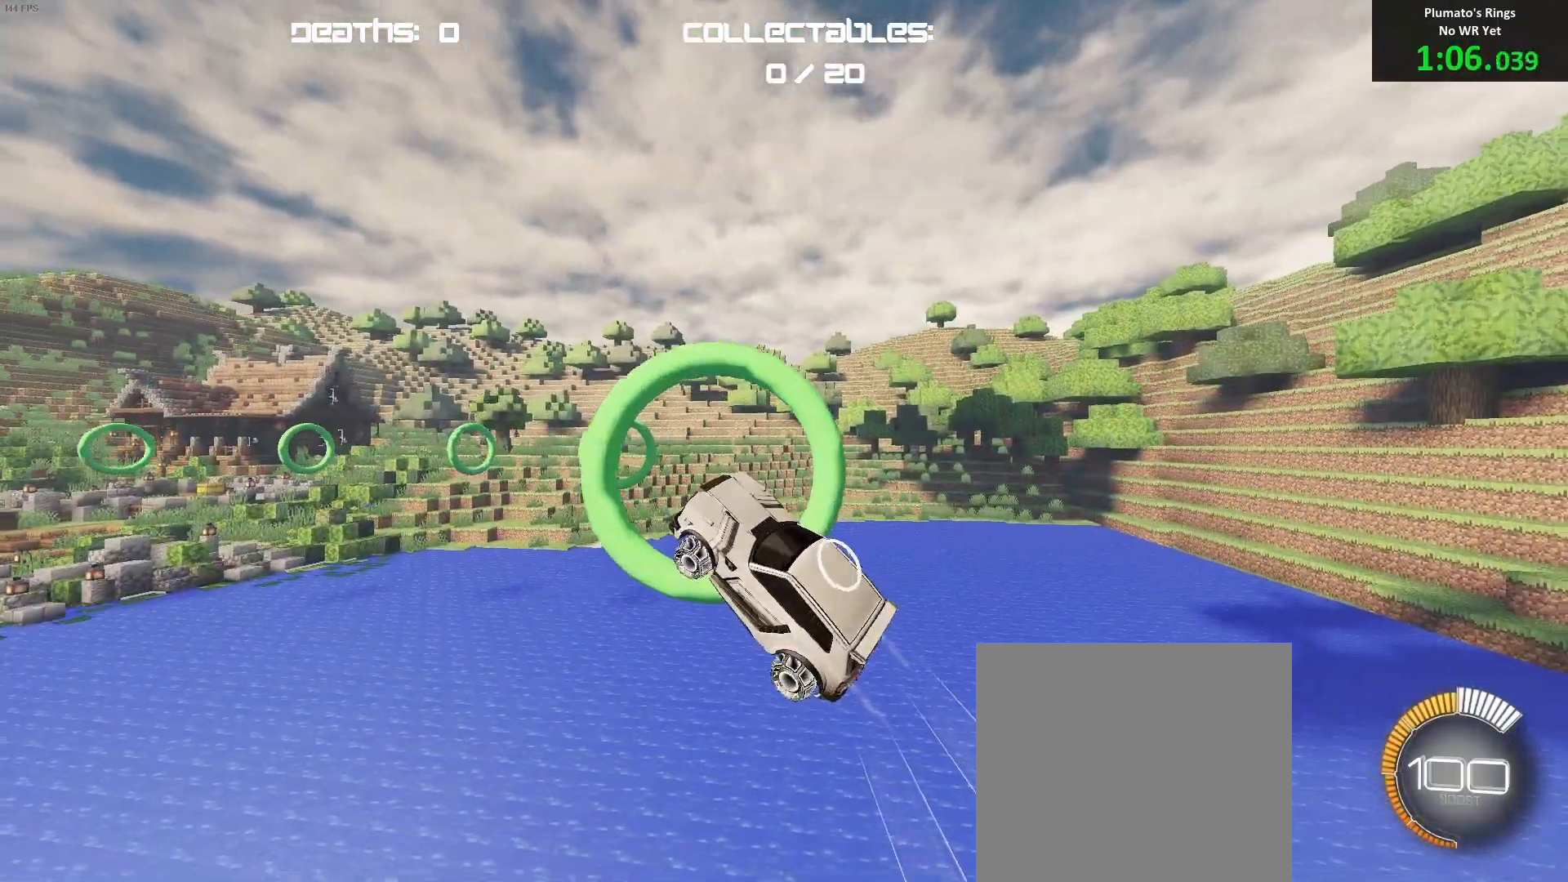
{"buttons": ["B"], "left_stick": "center", "events": [[33, "R1", "up"], [67, "left_stick", "center"], [400, "left_stick", "up"], [450, "left_stick", "center"]]}
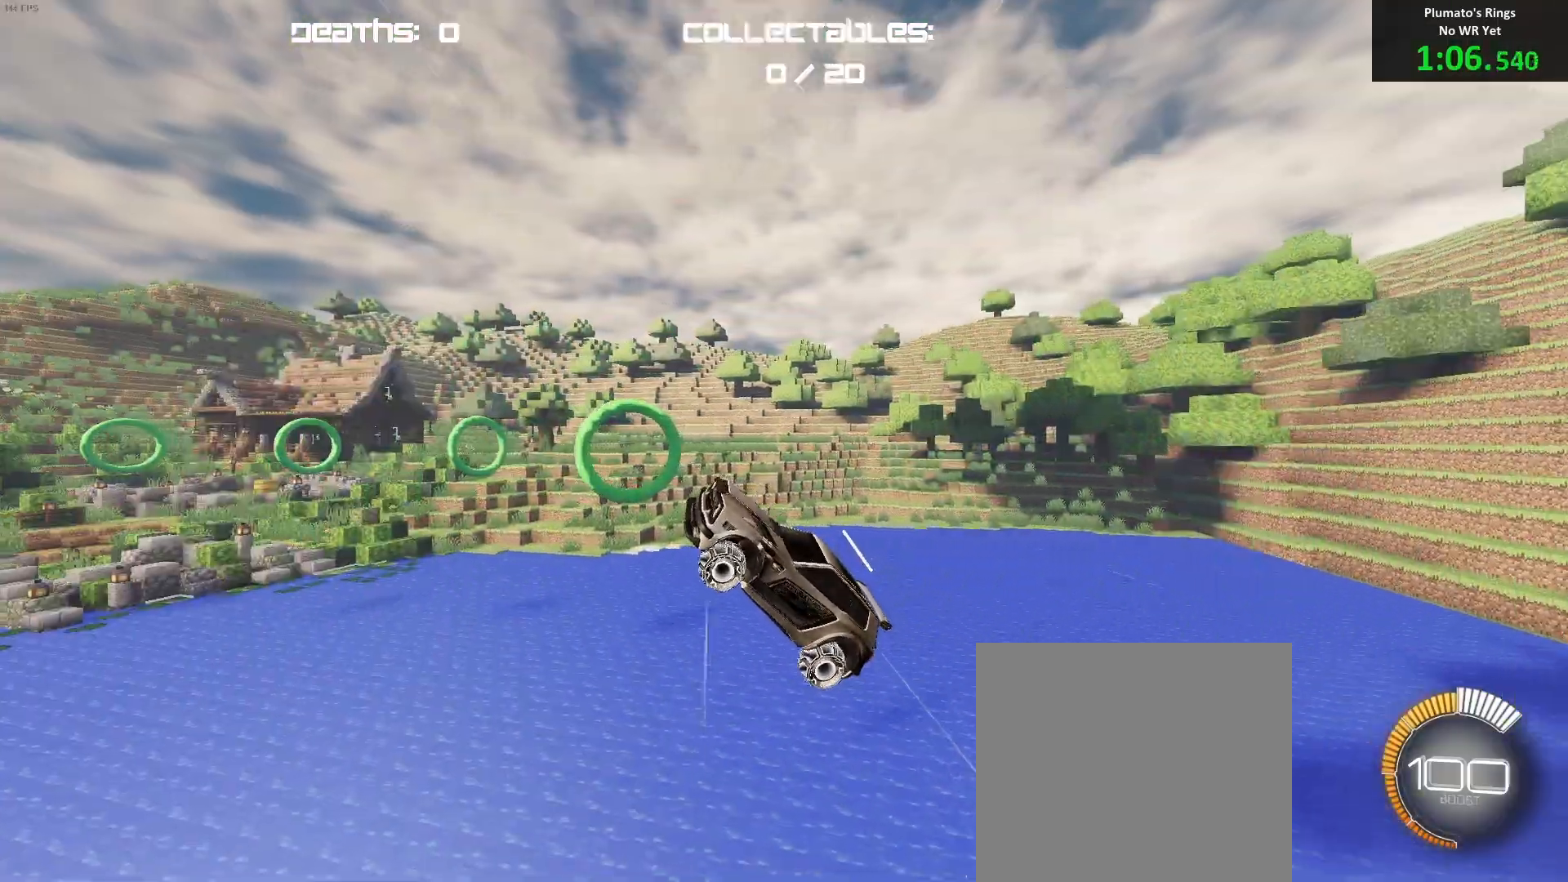
{"buttons": ["B"], "left_stick": "left", "events": [[217, "left_stick", "up-right"], [367, "left_stick", "center"], [500, "left_stick", "left"]]}
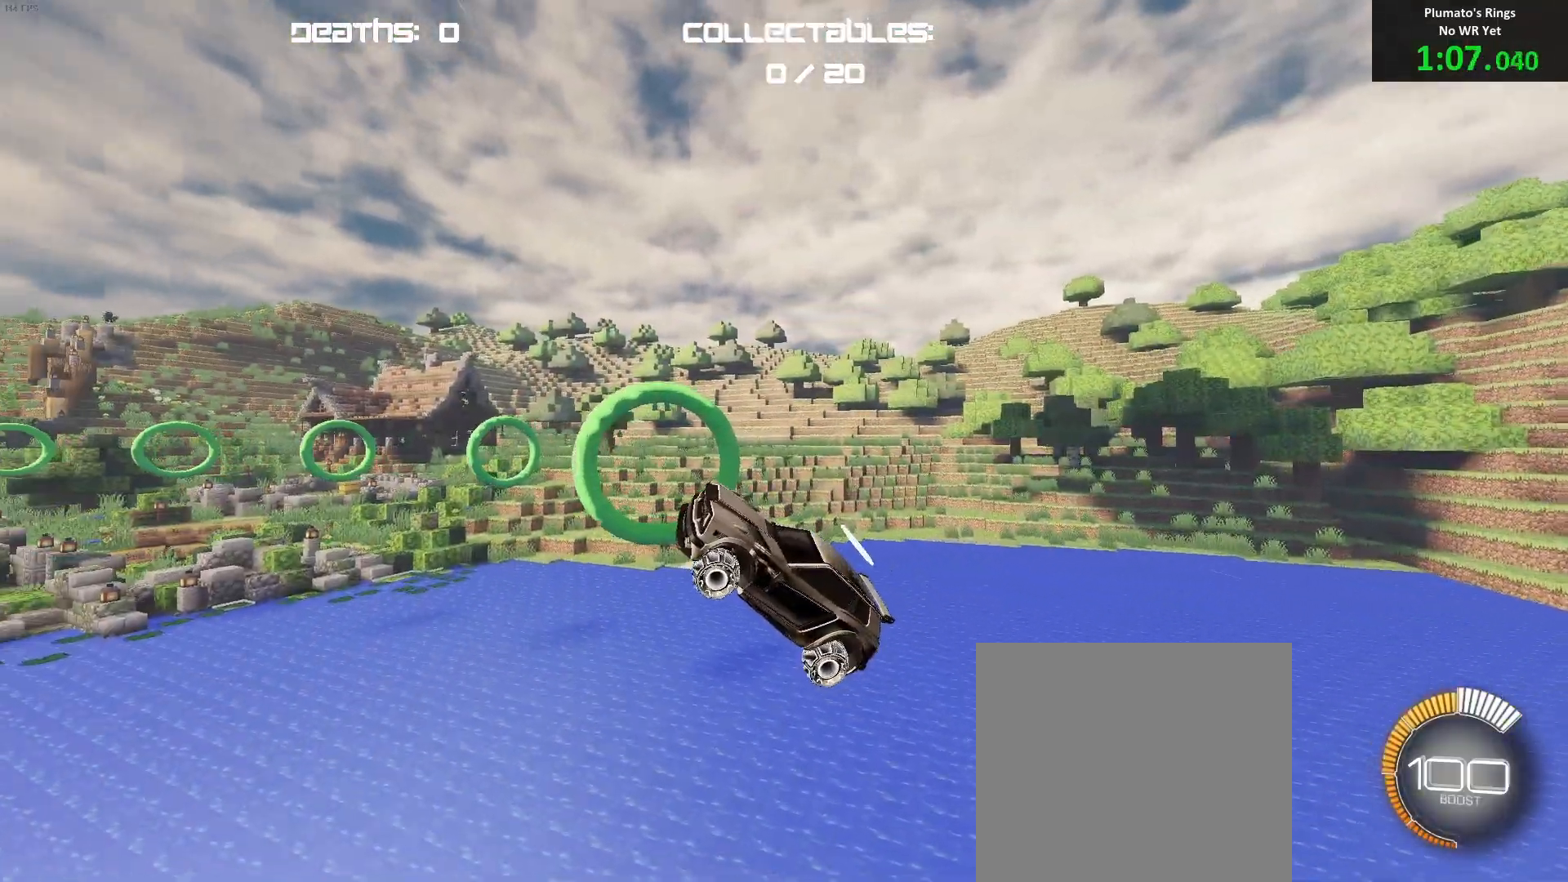
{"buttons": ["B"], "left_stick": "right", "events": [[183, "left_stick", "center"], [400, "left_stick", "right"]]}
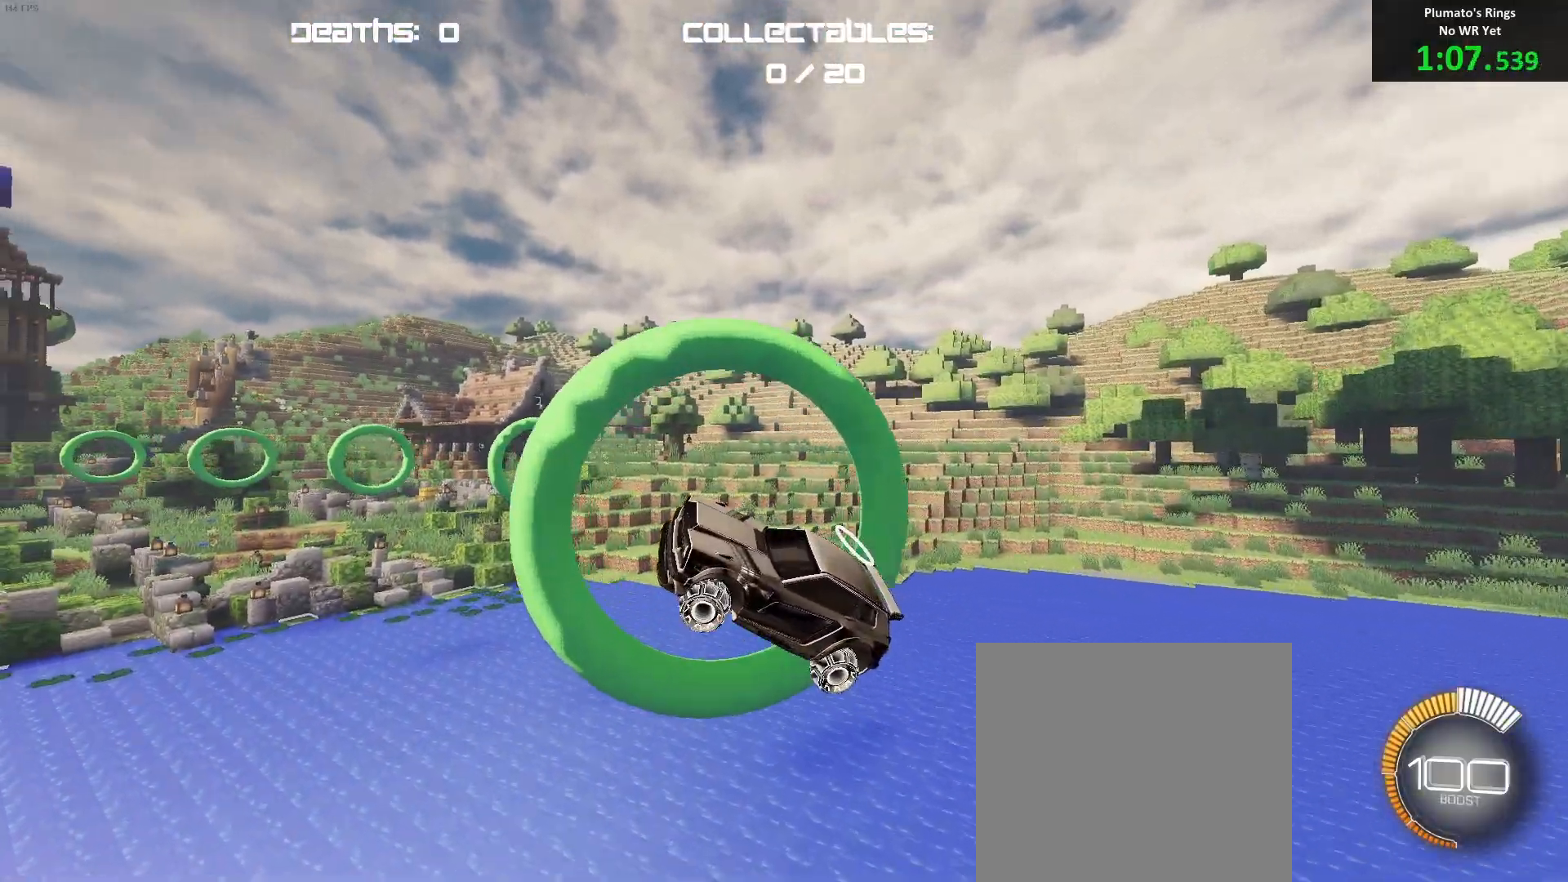
{"buttons": ["B"], "left_stick": "center", "events": [[33, "left_stick", "center"], [167, "left_stick", "down-left"], [383, "left_stick", "up-left"], [433, "R1", "down"], [433, "left_stick", "center"], [483, "R1", "up"]]}
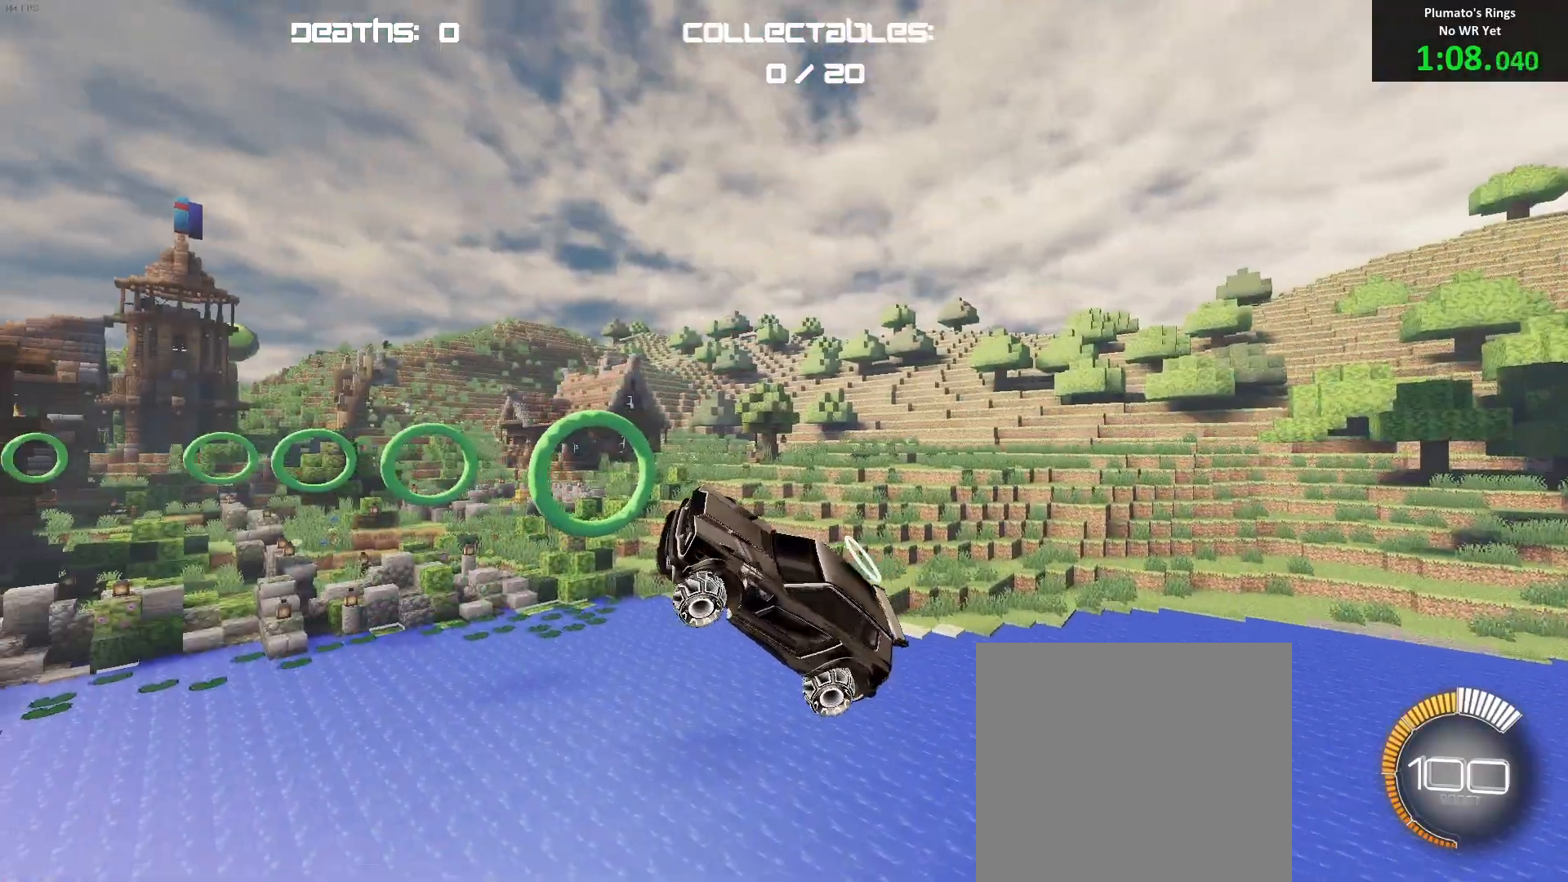
{"buttons": ["B"], "left_stick": "center", "events": [[117, "left_stick", "right"], [233, "B", "up"], [233, "left_stick", "center"], [300, "B", "down"]]}
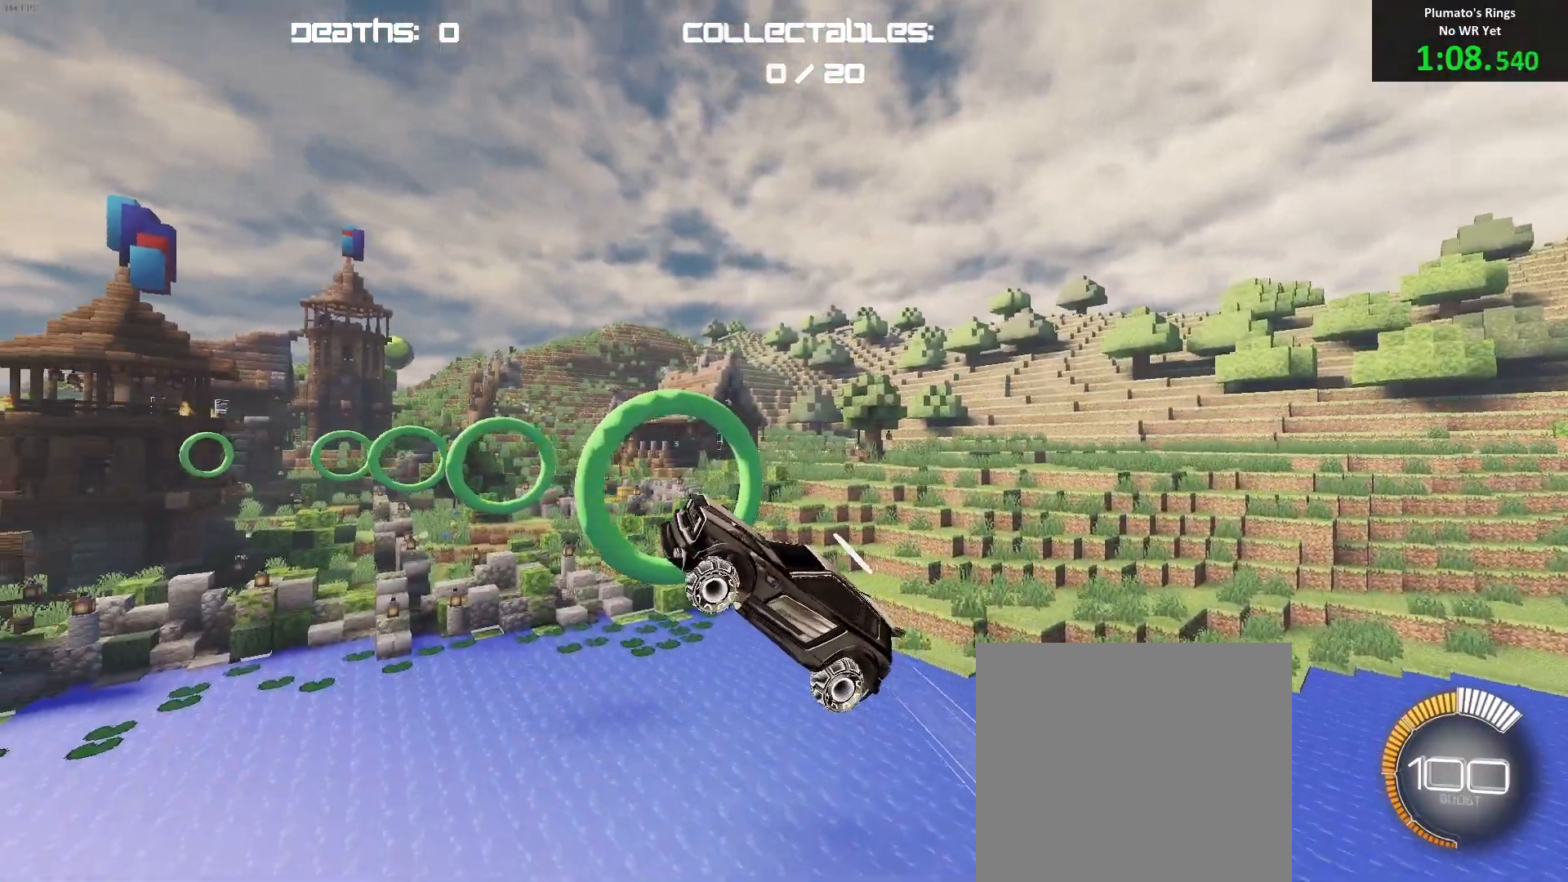
{"buttons": ["B"], "left_stick": "up-left", "events": [[117, "B", "up"], [200, "B", "down"], [283, "left_stick", "down-right"], [317, "B", "up"], [367, "B", "down"], [417, "left_stick", "up-left"]]}
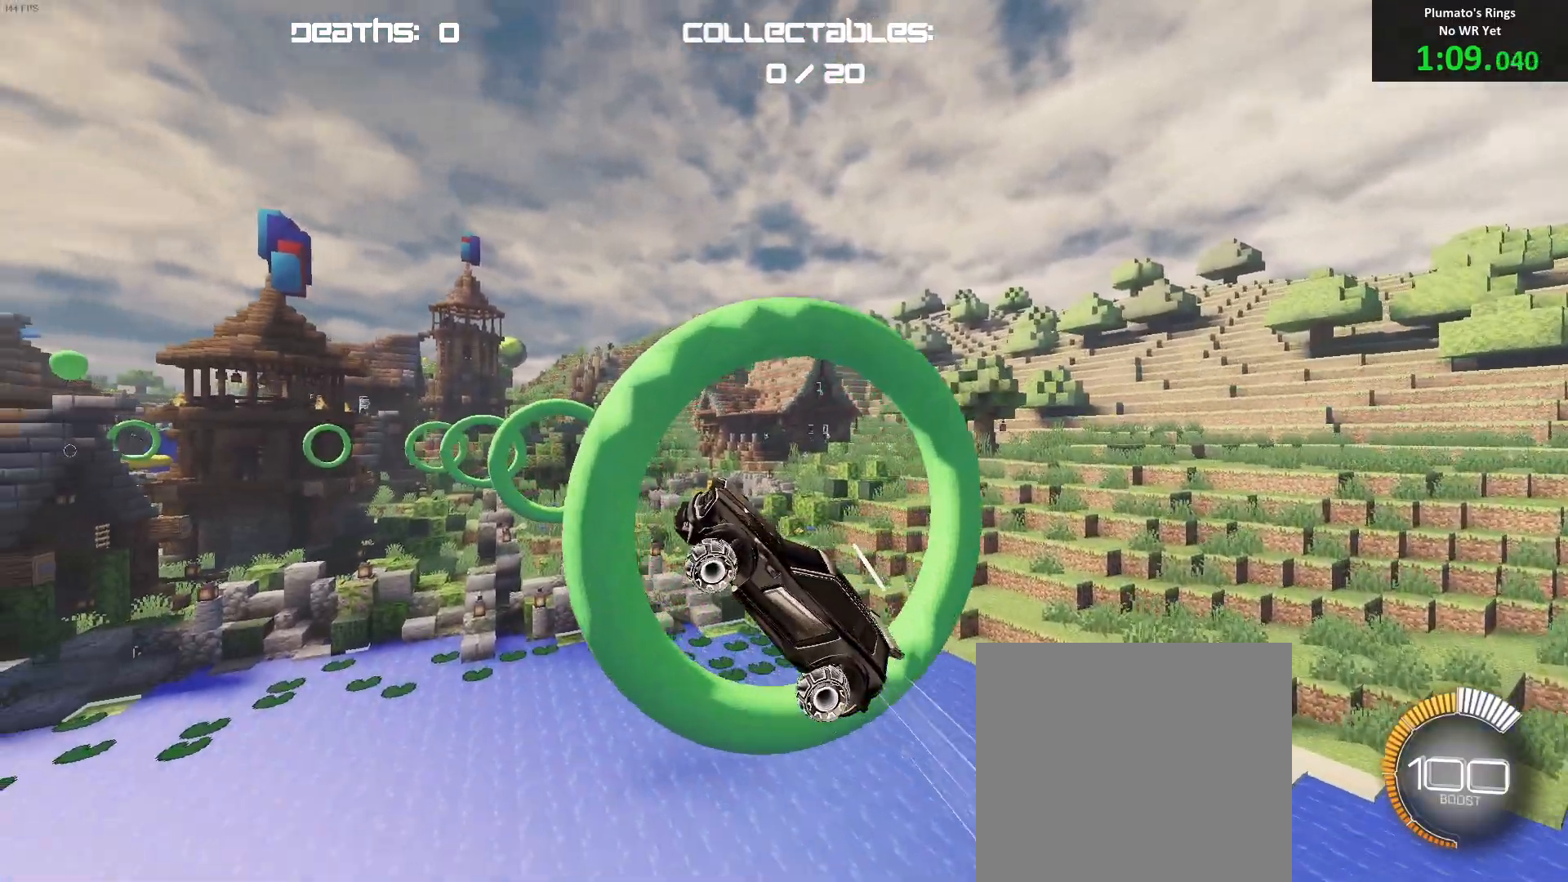
{"buttons": ["B"], "left_stick": "center", "events": [[50, "left_stick", "center"], [217, "left_stick", "up-right"], [350, "left_stick", "center"]]}
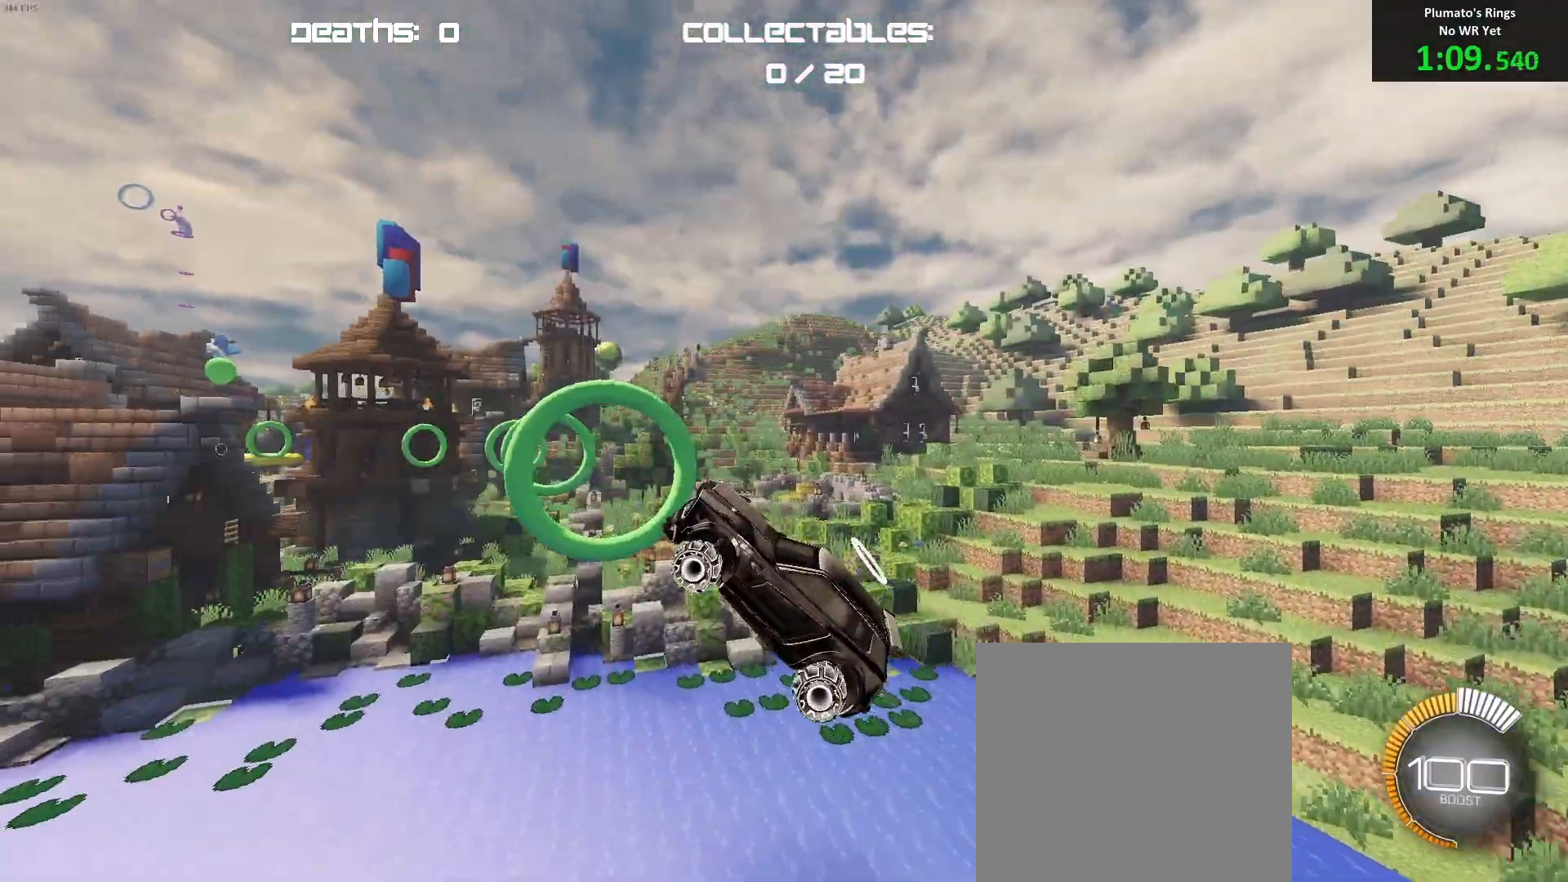
{"buttons": ["B"], "left_stick": "center", "events": [[183, "left_stick", "up-left"], [200, "L1", "down"], [300, "L1", "up"], [300, "left_stick", "center"]]}
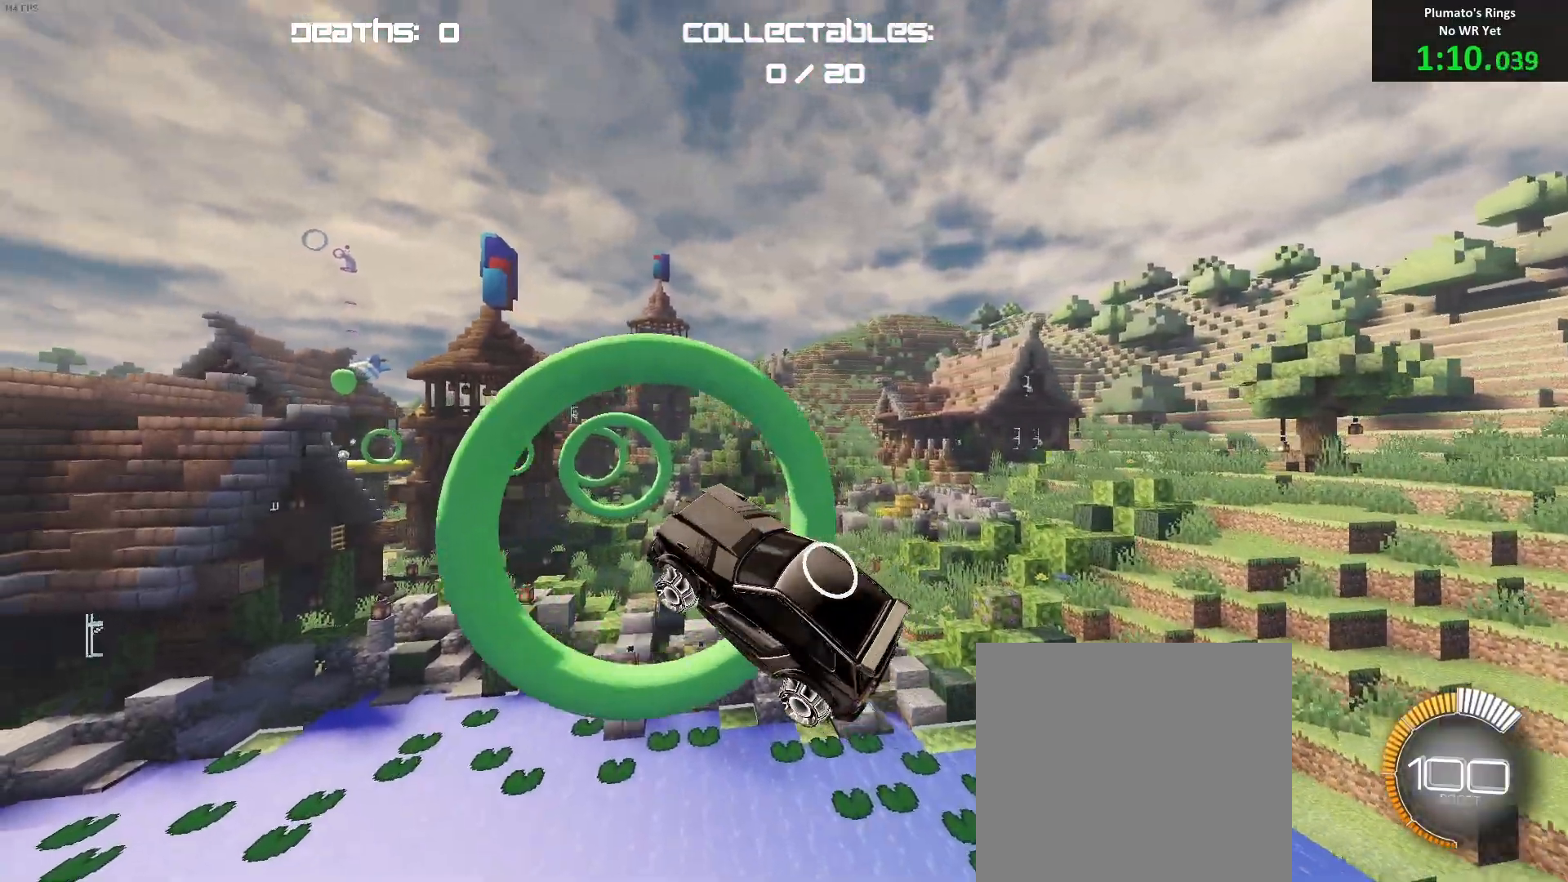
{"buttons": ["B"], "left_stick": "up-right", "events": [[50, "left_stick", "right"], [233, "left_stick", "center"], [417, "left_stick", "up-right"]]}
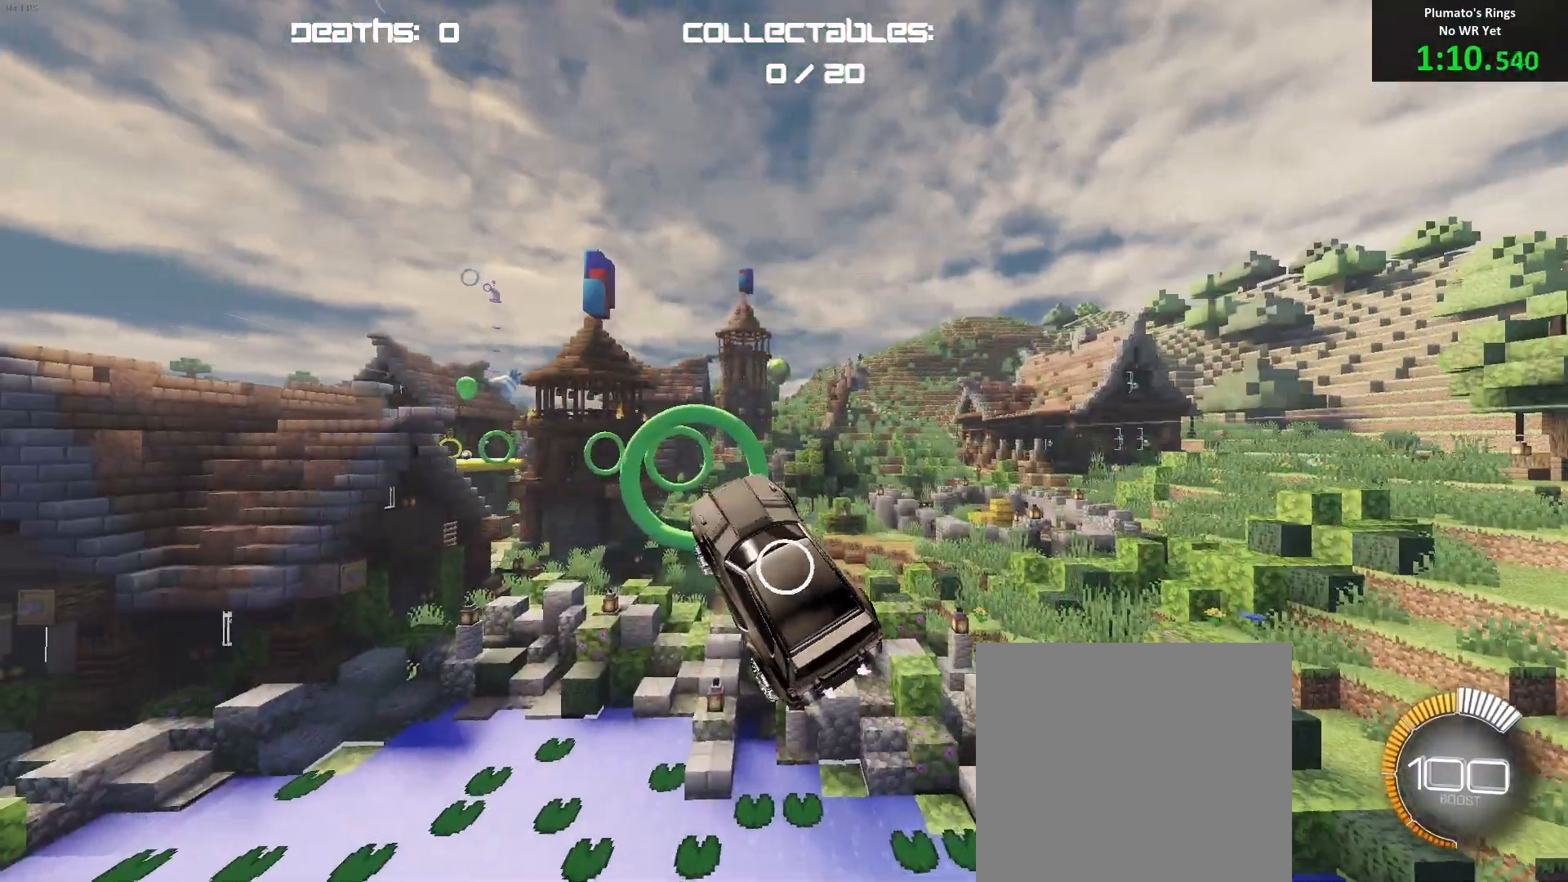
{"buttons": ["B"], "left_stick": "left", "events": [[33, "left_stick", "center"], [150, "B", "up"], [250, "B", "down"], [300, "left_stick", "down"], [383, "left_stick", "left"]]}
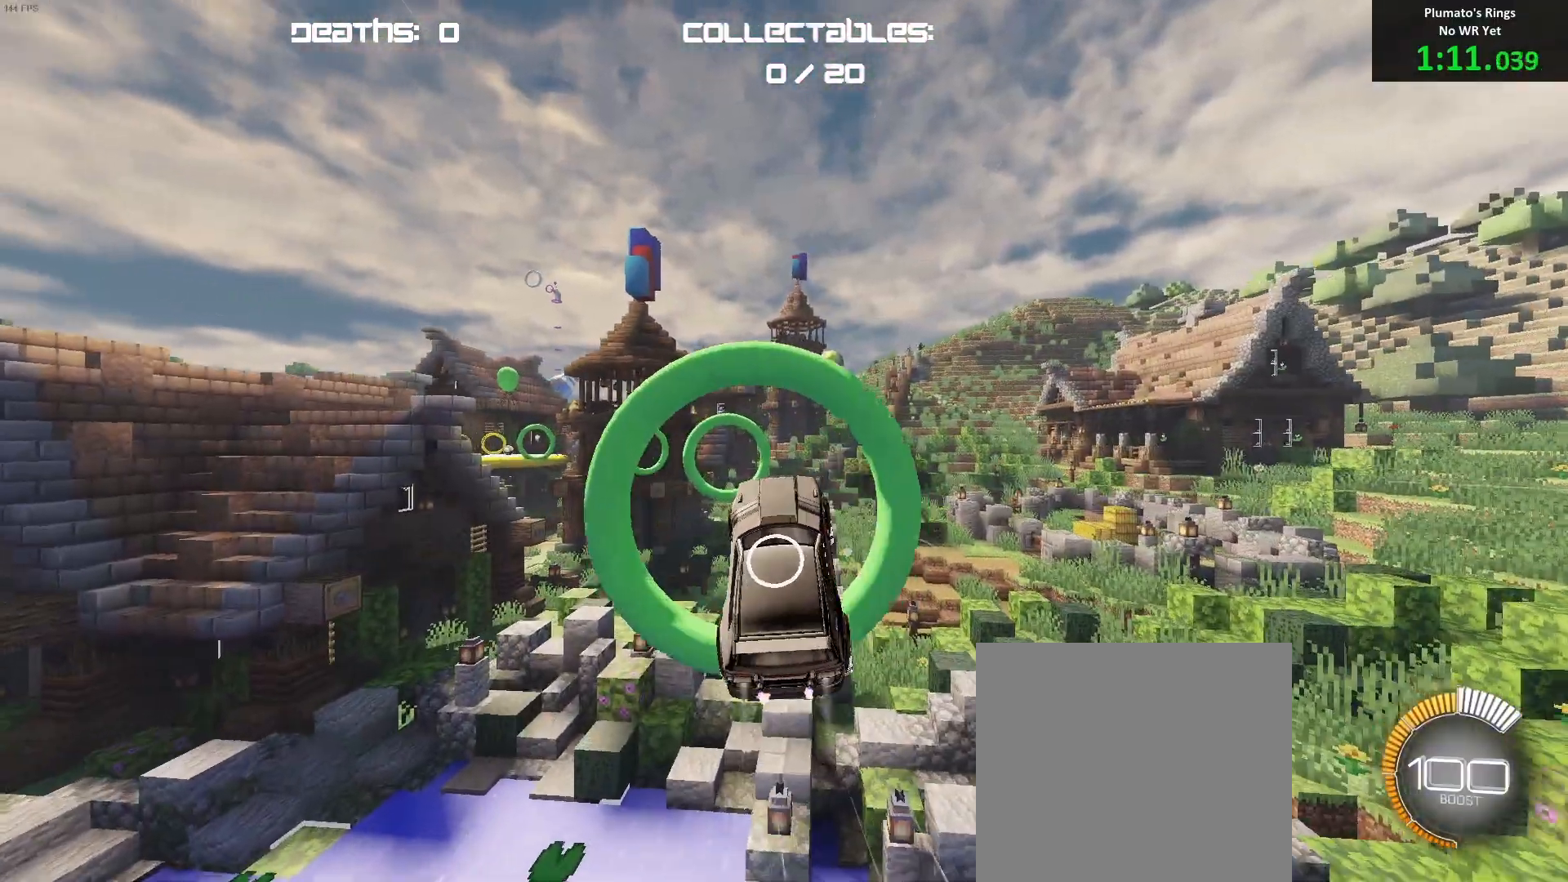
{"buttons": ["B"], "left_stick": "center", "events": [[67, "R1", "down"], [100, "left_stick", "center"], [133, "R1", "up"], [183, "left_stick", "left"], [300, "R1", "down"], [333, "left_stick", "center"], [350, "R1", "up"]]}
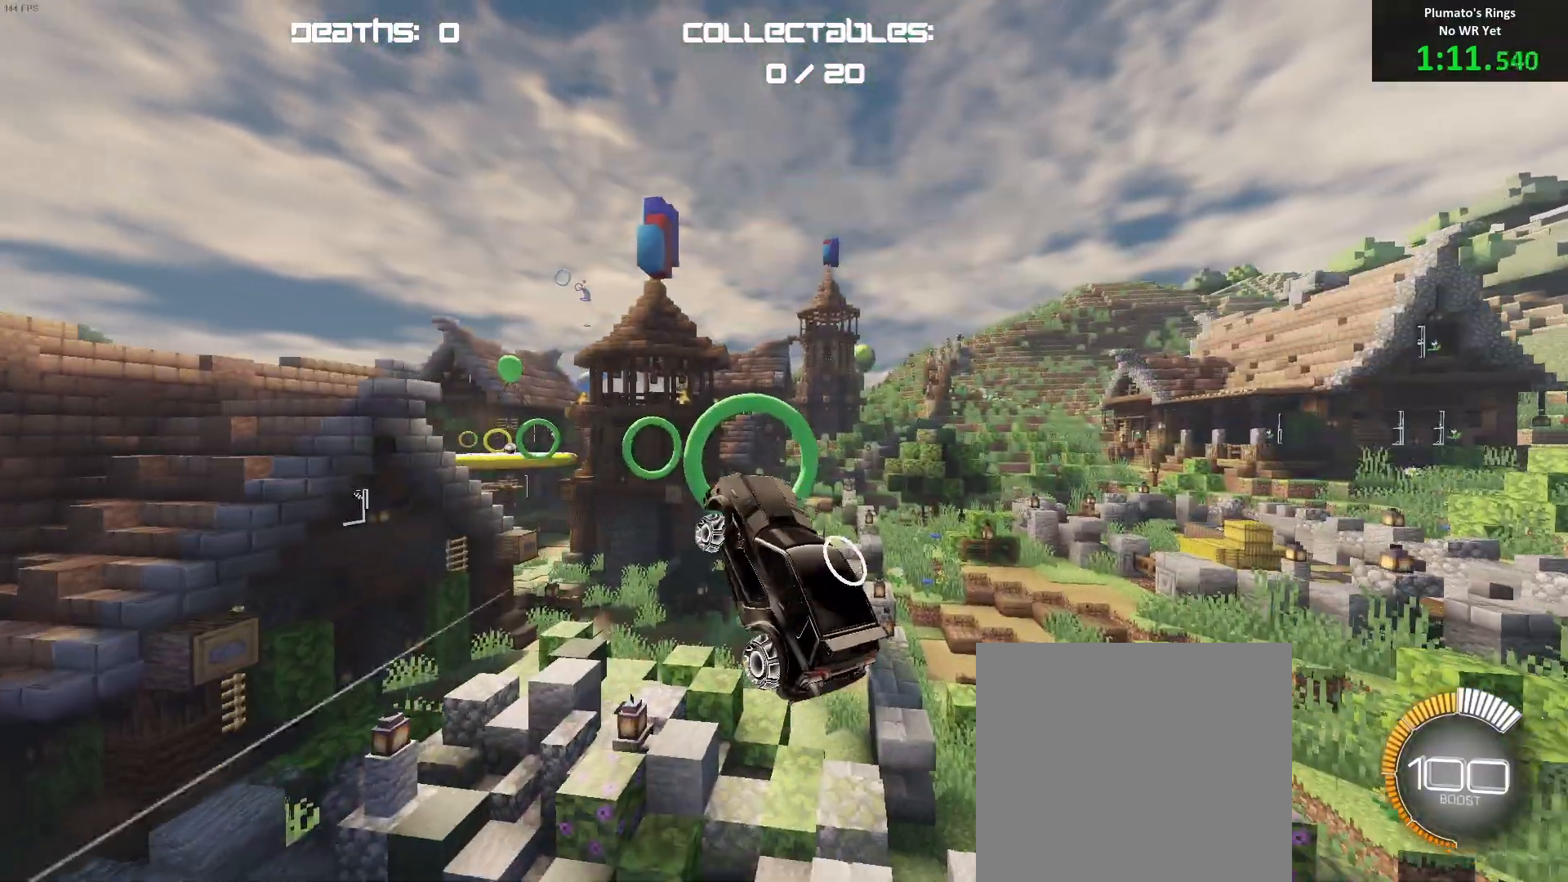
{"buttons": ["B"], "left_stick": "up-left", "events": [[67, "B", "up"], [133, "left_stick", "up-left"], [183, "B", "down"], [200, "left_stick", "center"], [383, "left_stick", "down"], [500, "left_stick", "up-left"]]}
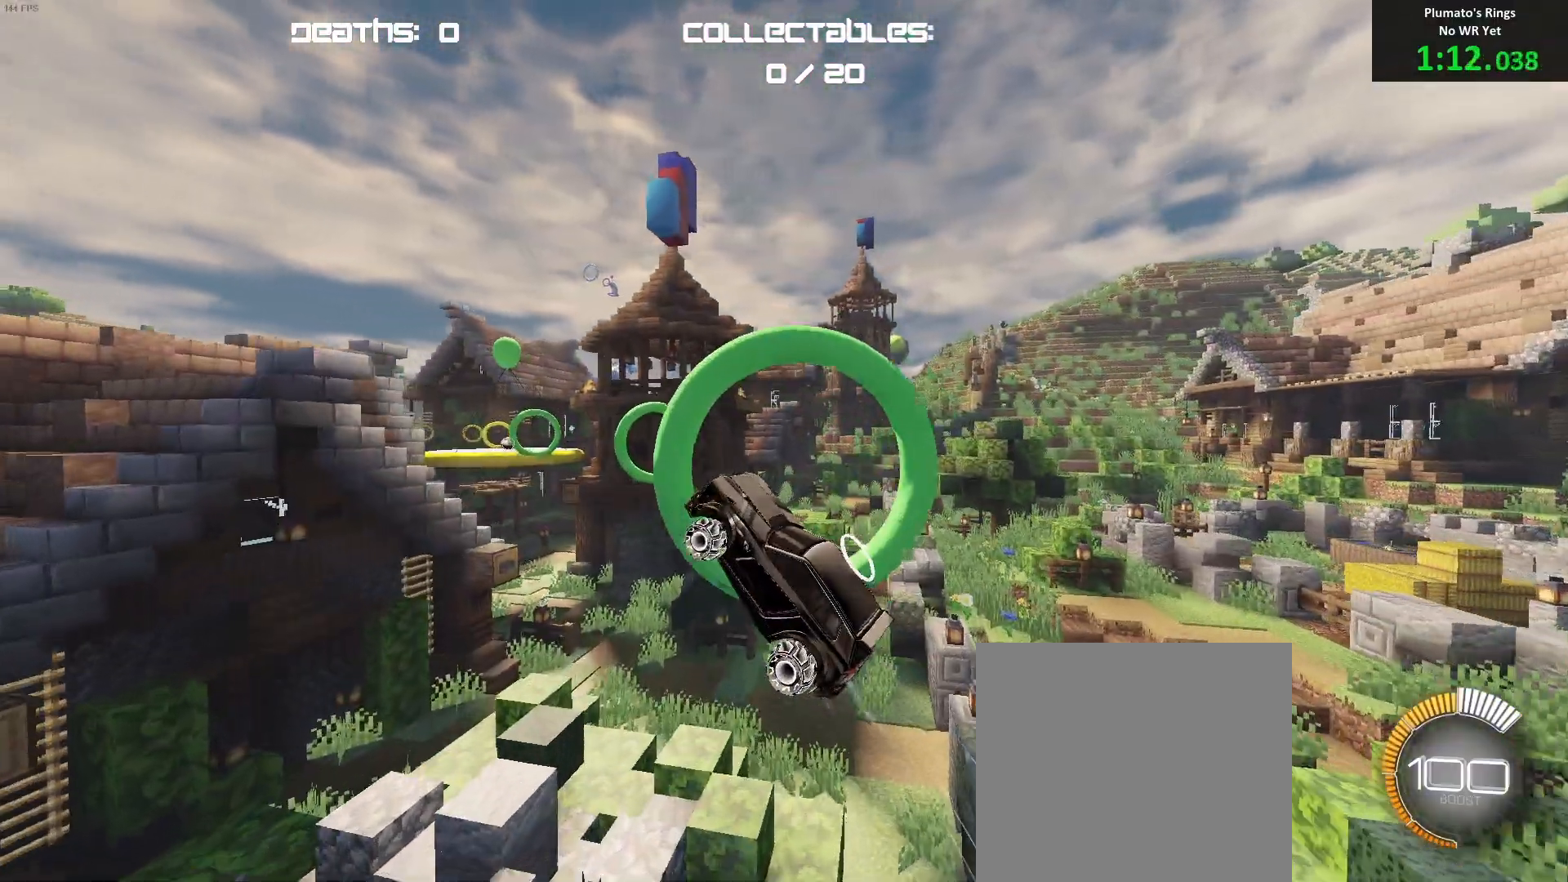
{"buttons": ["B"], "left_stick": "center", "events": [[150, "left_stick", "down-right"], [367, "left_stick", "up-left"], [483, "left_stick", "center"]]}
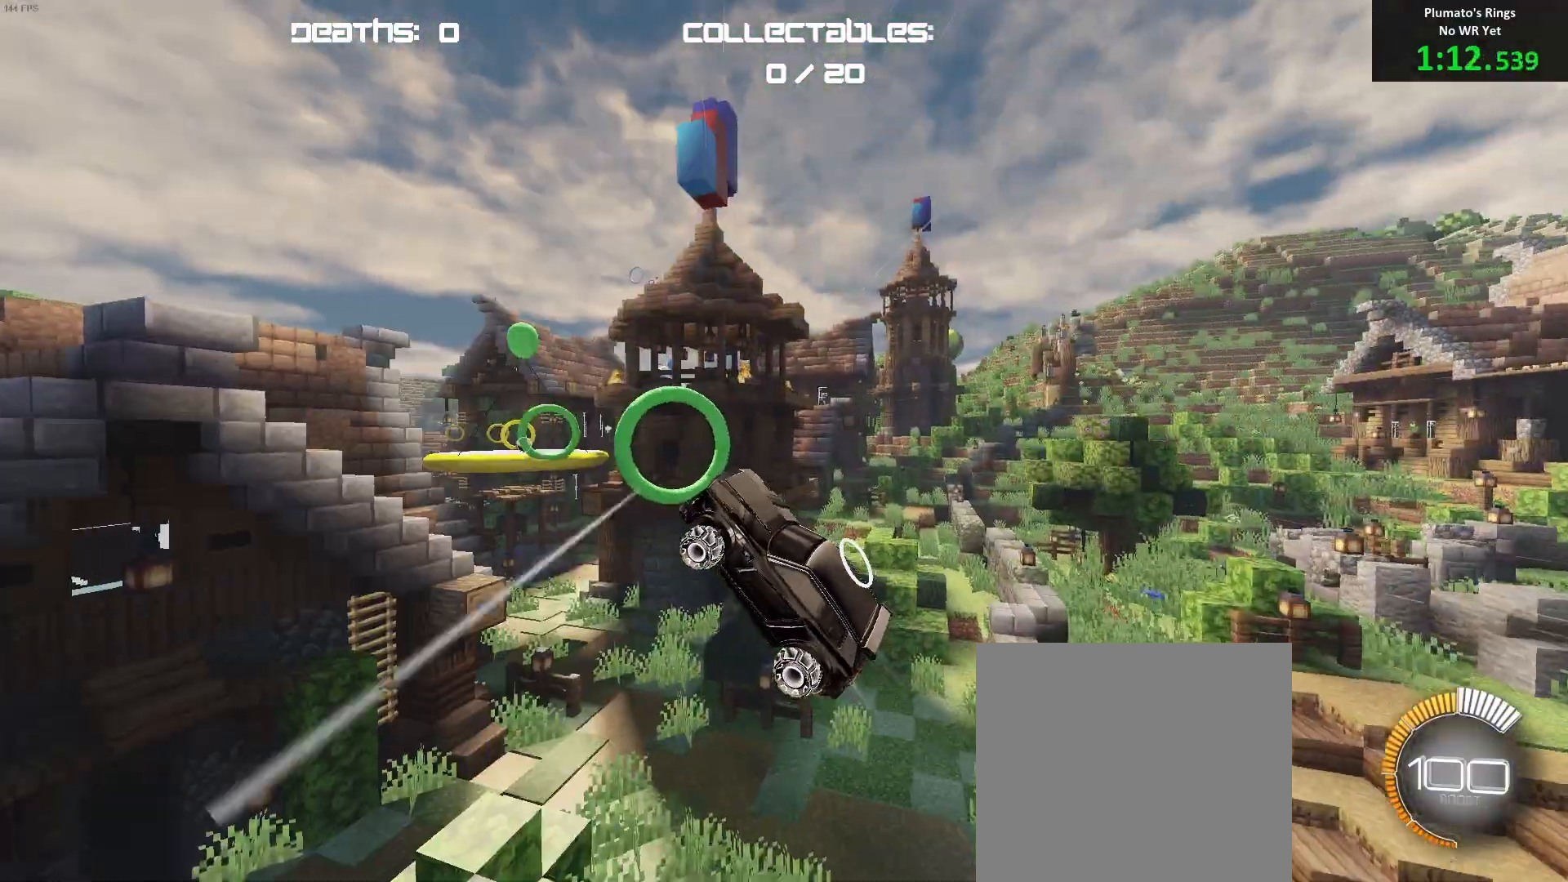
{"buttons": ["B"], "left_stick": "center", "events": [[167, "left_stick", "down-right"], [333, "left_stick", "up-left"], [367, "B", "up"], [450, "left_stick", "center"], [467, "B", "down"]]}
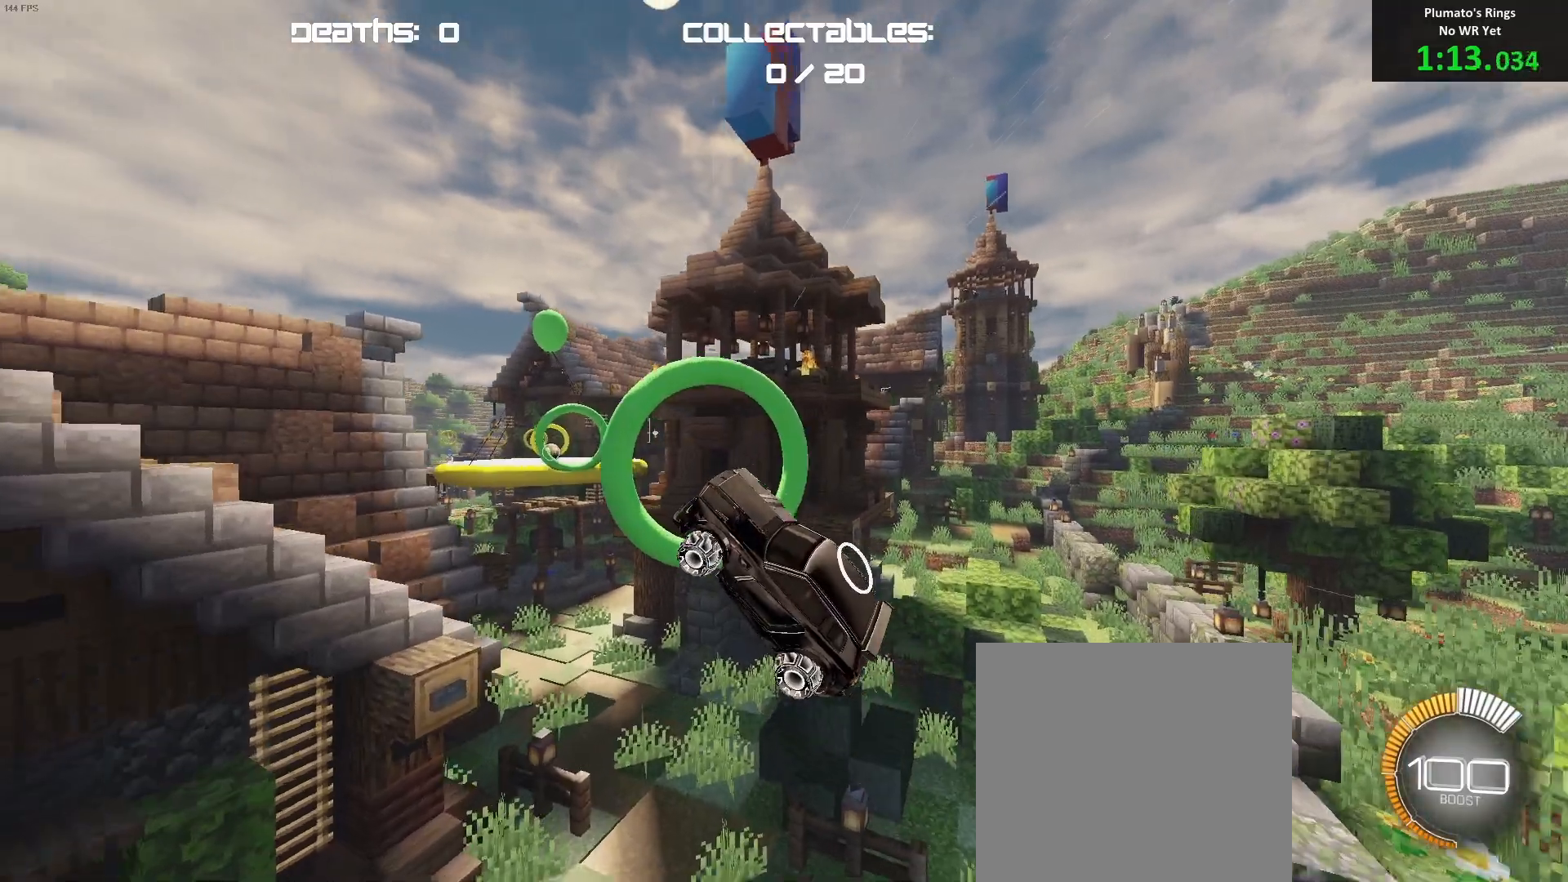
{"buttons": ["B"], "left_stick": "center", "events": [[33, "left_stick", "up-left"], [133, "left_stick", "down"], [200, "left_stick", "center"], [250, "left_stick", "left"], [317, "left_stick", "center"]]}
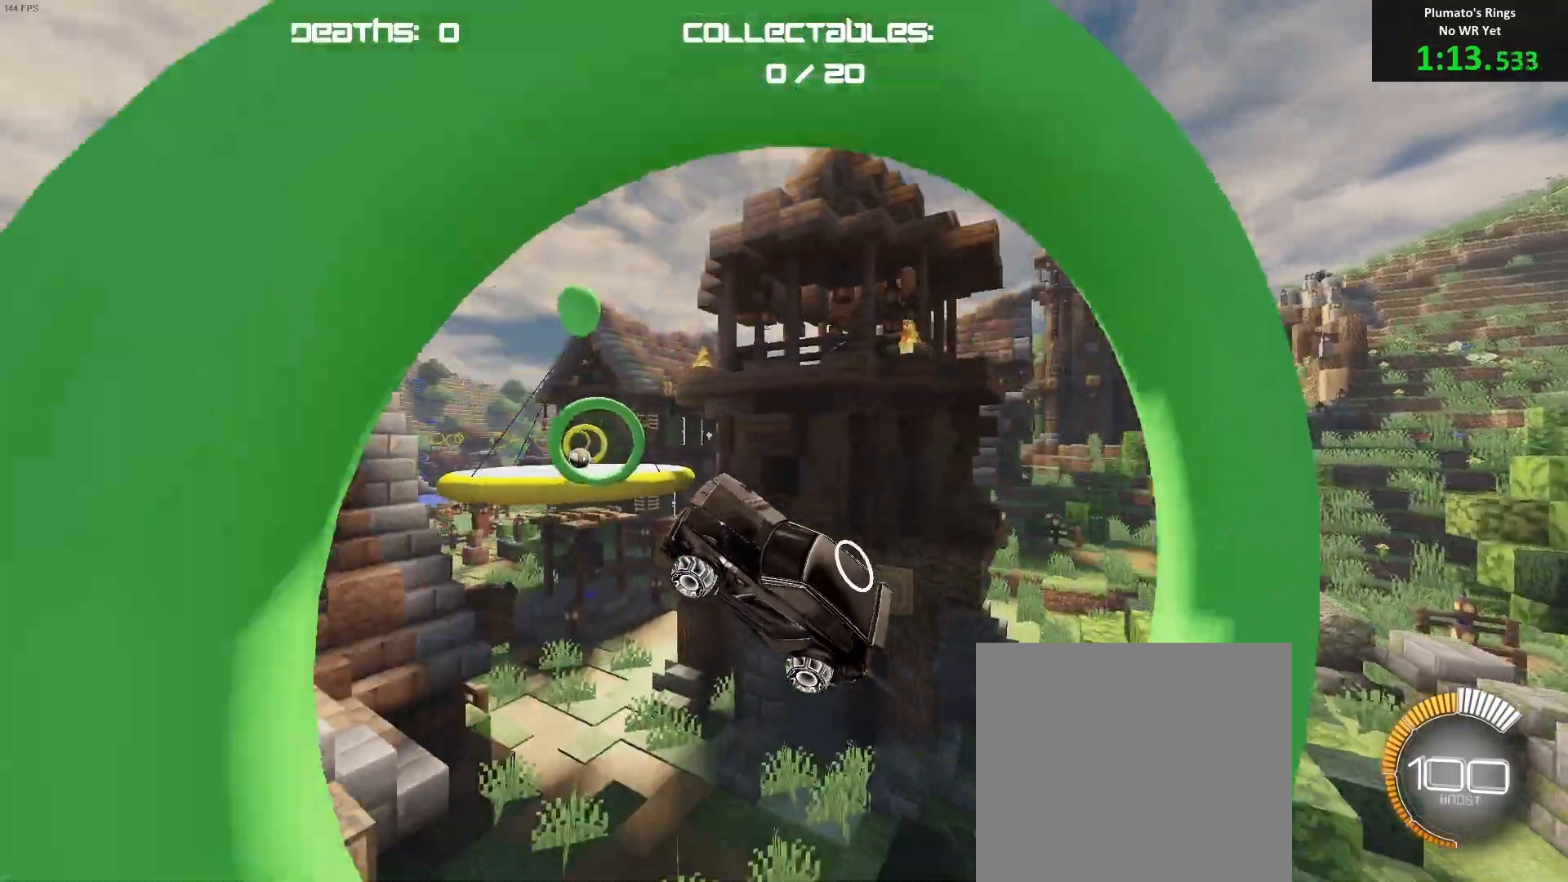
{"buttons": ["B"], "left_stick": "center", "events": [[267, "left_stick", "right"], [433, "left_stick", "center"]]}
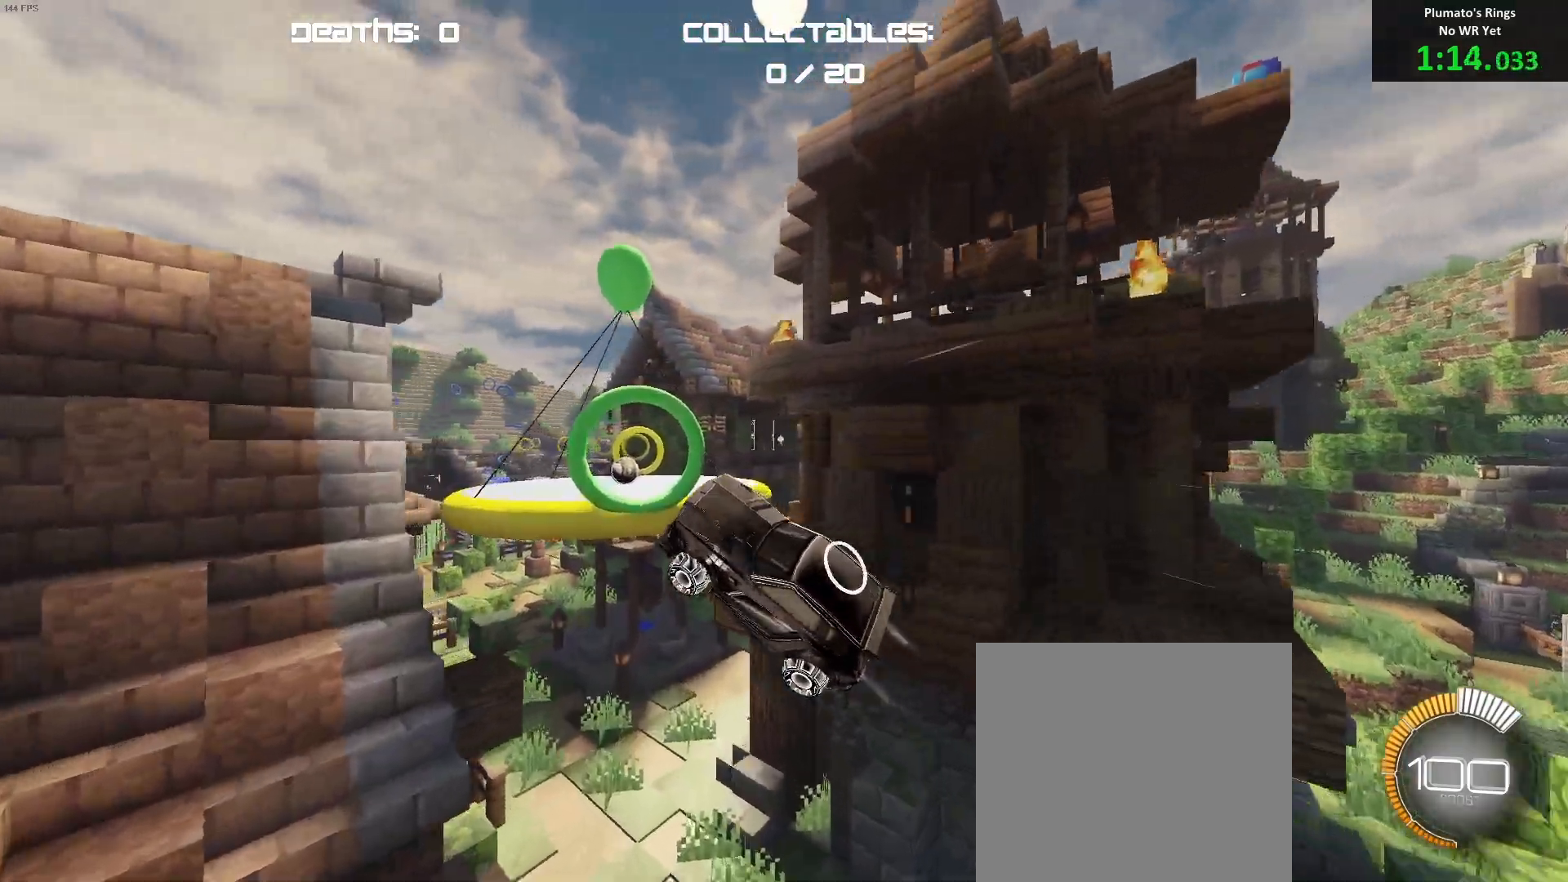
{"buttons": ["B"], "left_stick": "up-right", "events": [[83, "left_stick", "right"], [183, "L1", "down"], [233, "left_stick", "up"], [283, "L1", "up"], [350, "left_stick", "center"], [467, "left_stick", "up-right"]]}
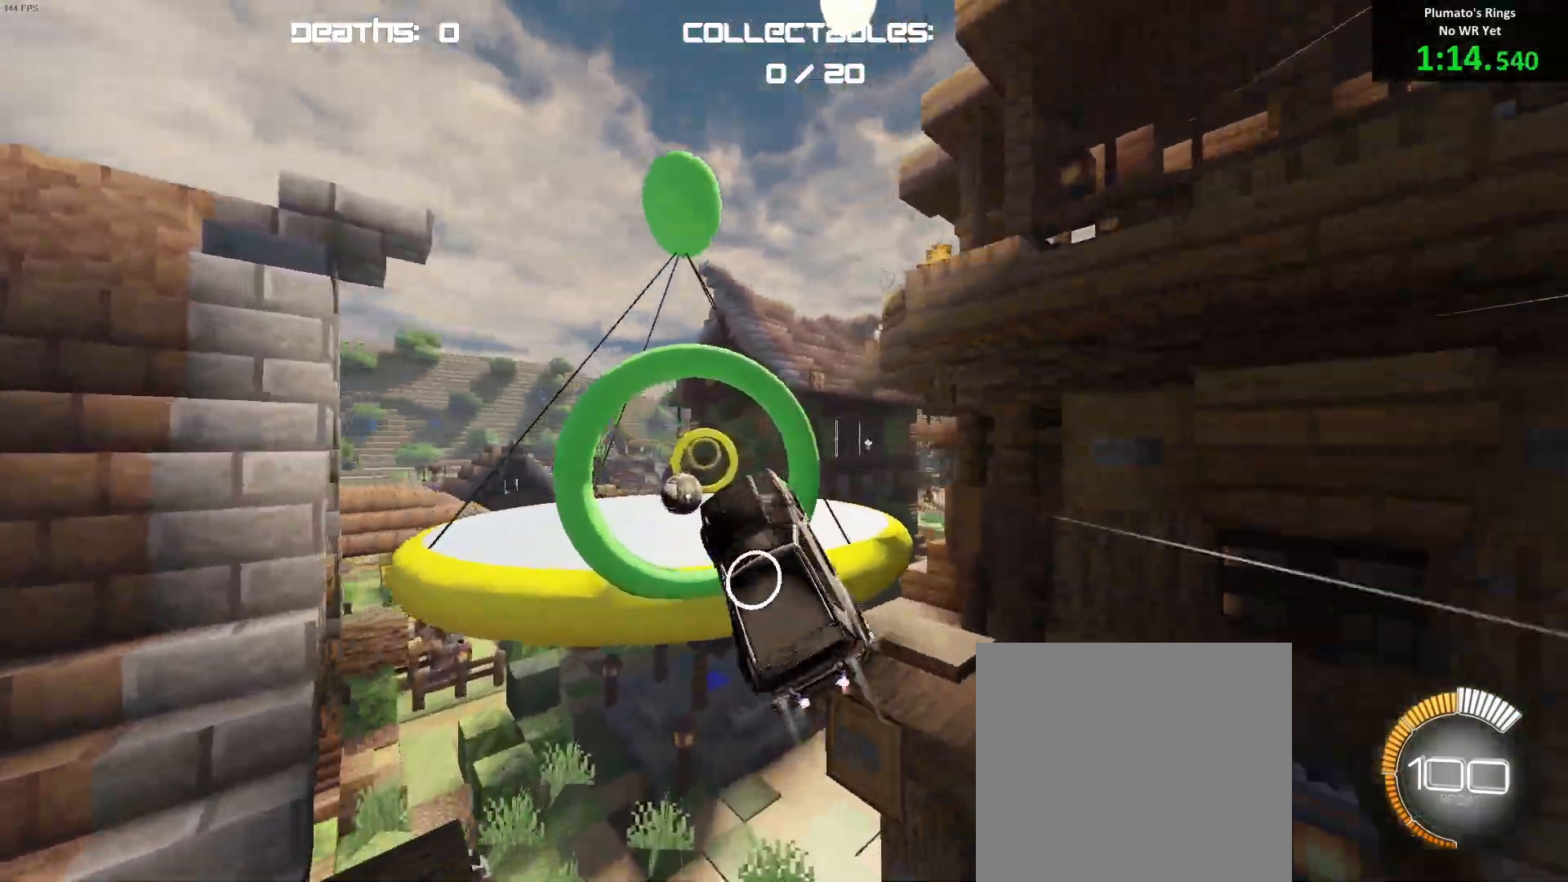
{"buttons": [], "left_stick": "left", "events": [[100, "B", "up"], [150, "left_stick", "down"], [200, "B", "down"], [333, "left_stick", "down-left"], [500, "B", "up"], [500, "left_stick", "left"]]}
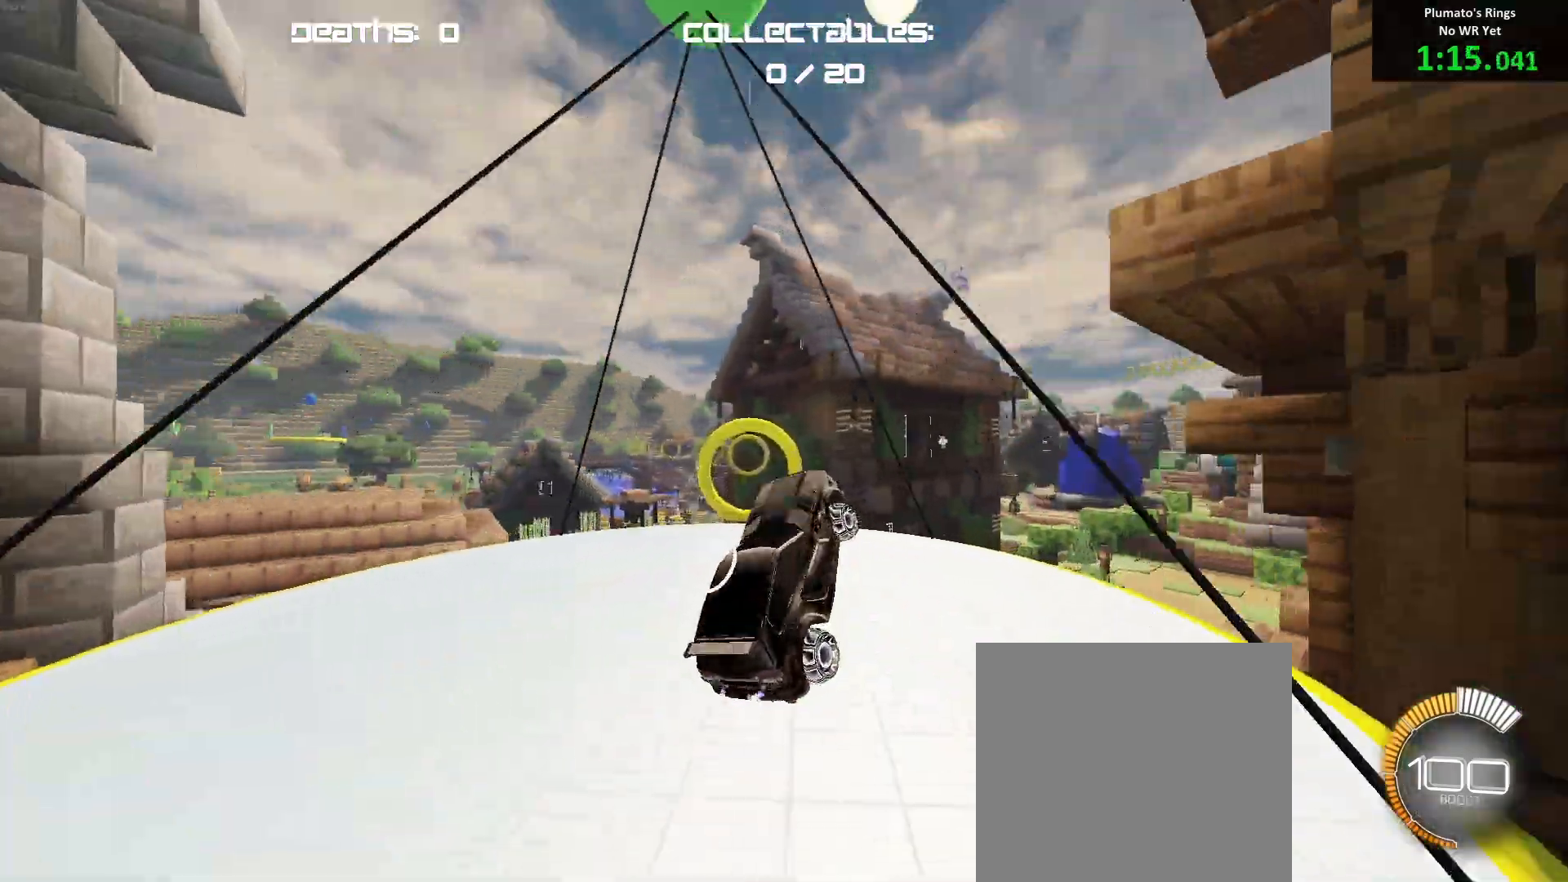
{"buttons": ["B"], "left_stick": "center", "events": [[17, "left_stick", "up-left"], [117, "B", "down"], [133, "R1", "down"], [150, "left_stick", "center"], [217, "R1", "up"], [300, "left_stick", "down-left"], [400, "left_stick", "left"], [500, "left_stick", "center"]]}
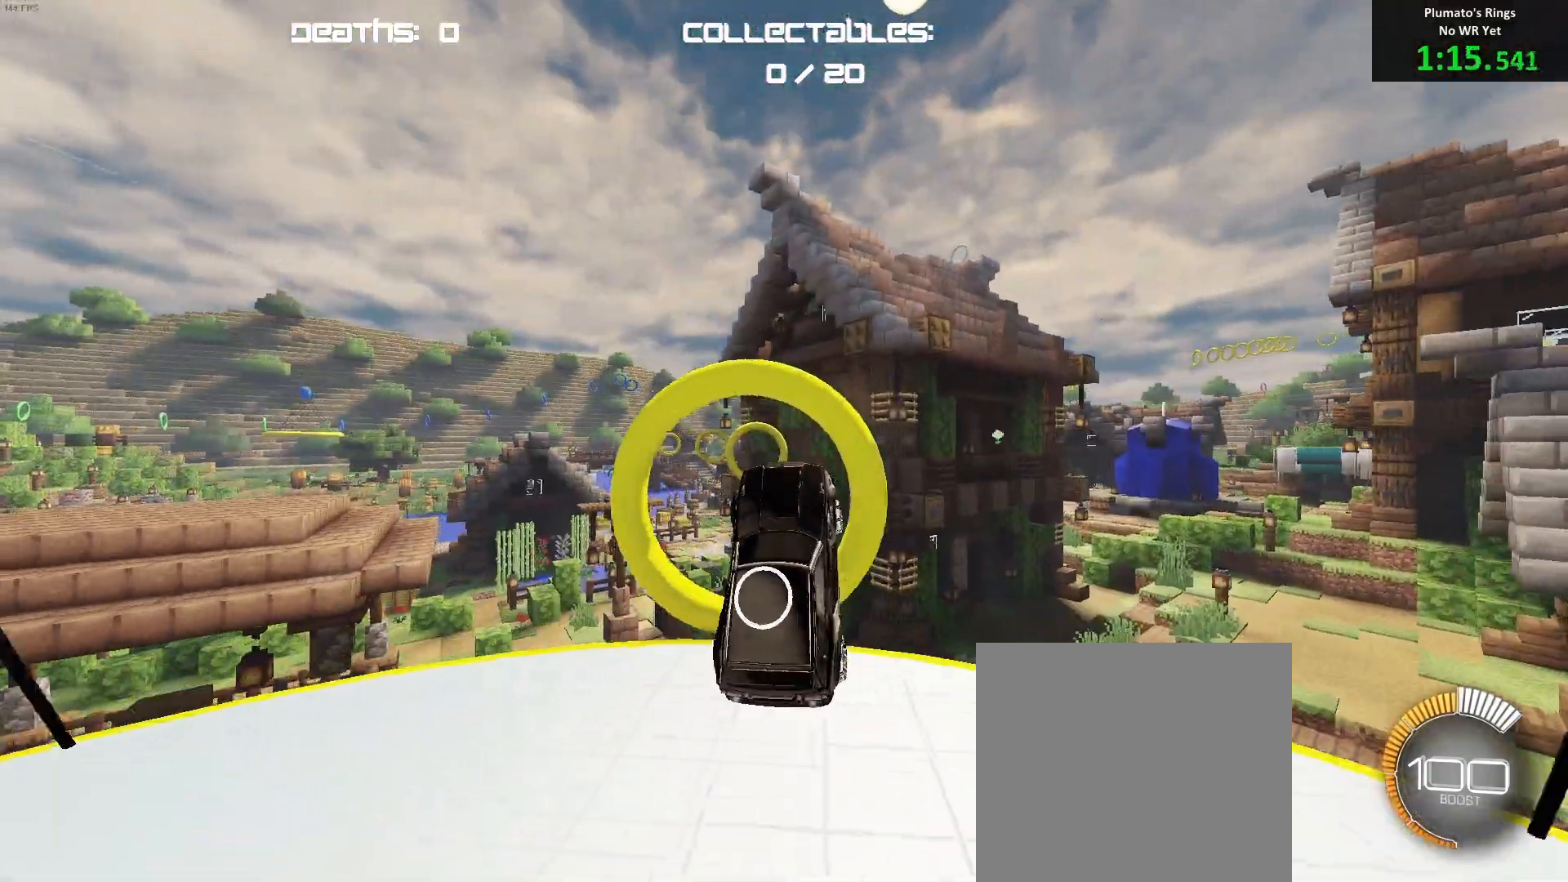
{"buttons": ["B"], "left_stick": "center", "events": [[17, "left_stick", "left"], [50, "left_stick", "down-left"], [83, "B", "up"], [200, "left_stick", "center"], [217, "B", "down"], [250, "R1", "down"], [333, "left_stick", "left"], [350, "R1", "up"], [450, "left_stick", "center"]]}
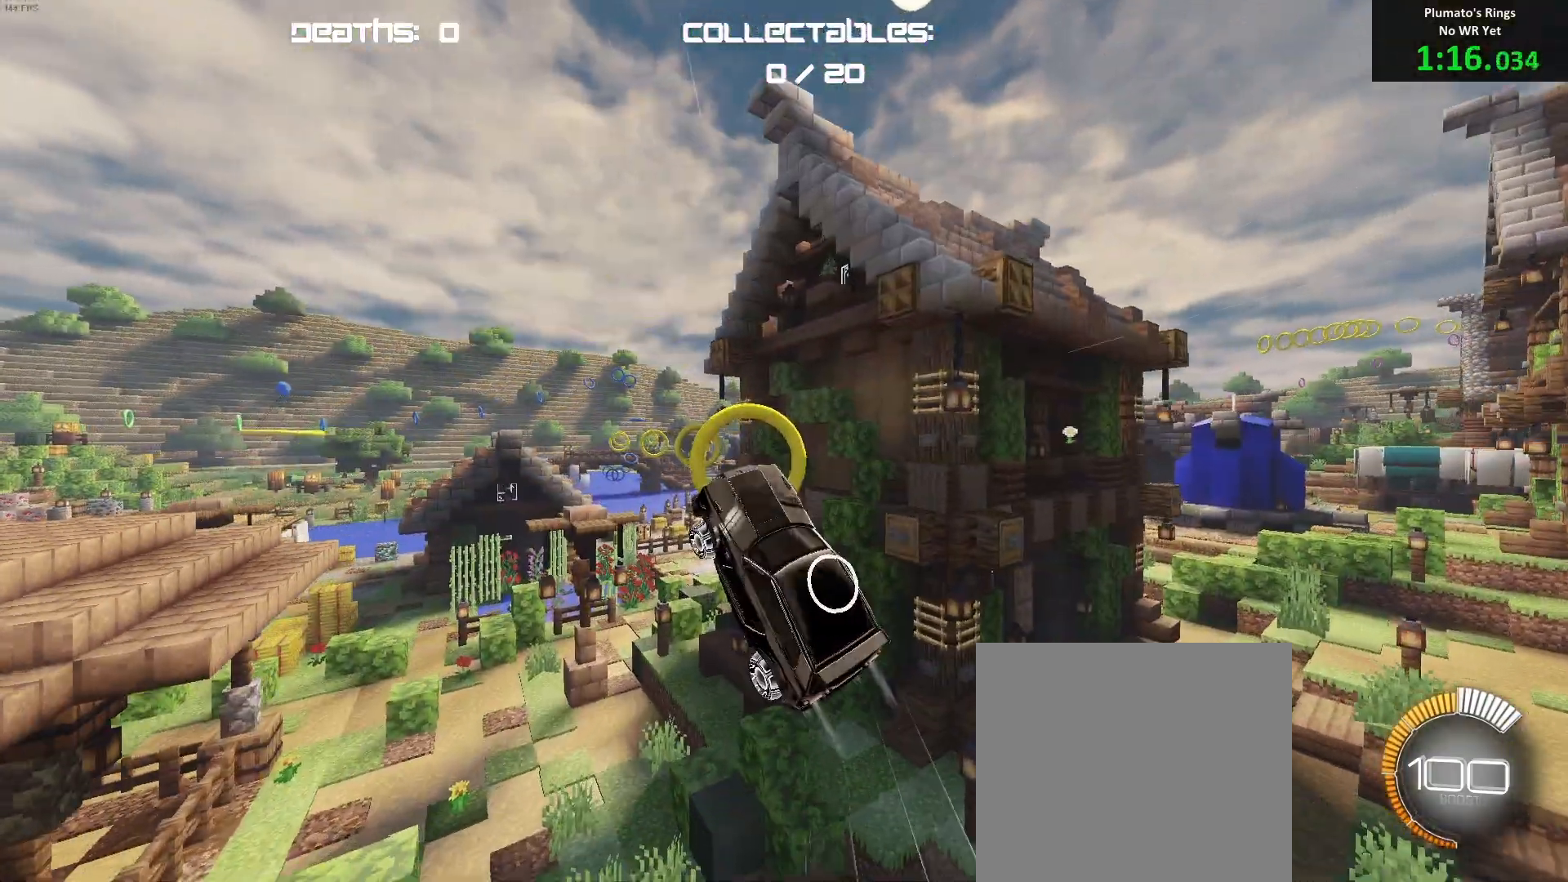
{"buttons": ["B"], "left_stick": "down-right", "events": [[233, "left_stick", "up-left"], [333, "left_stick", "down-right"]]}
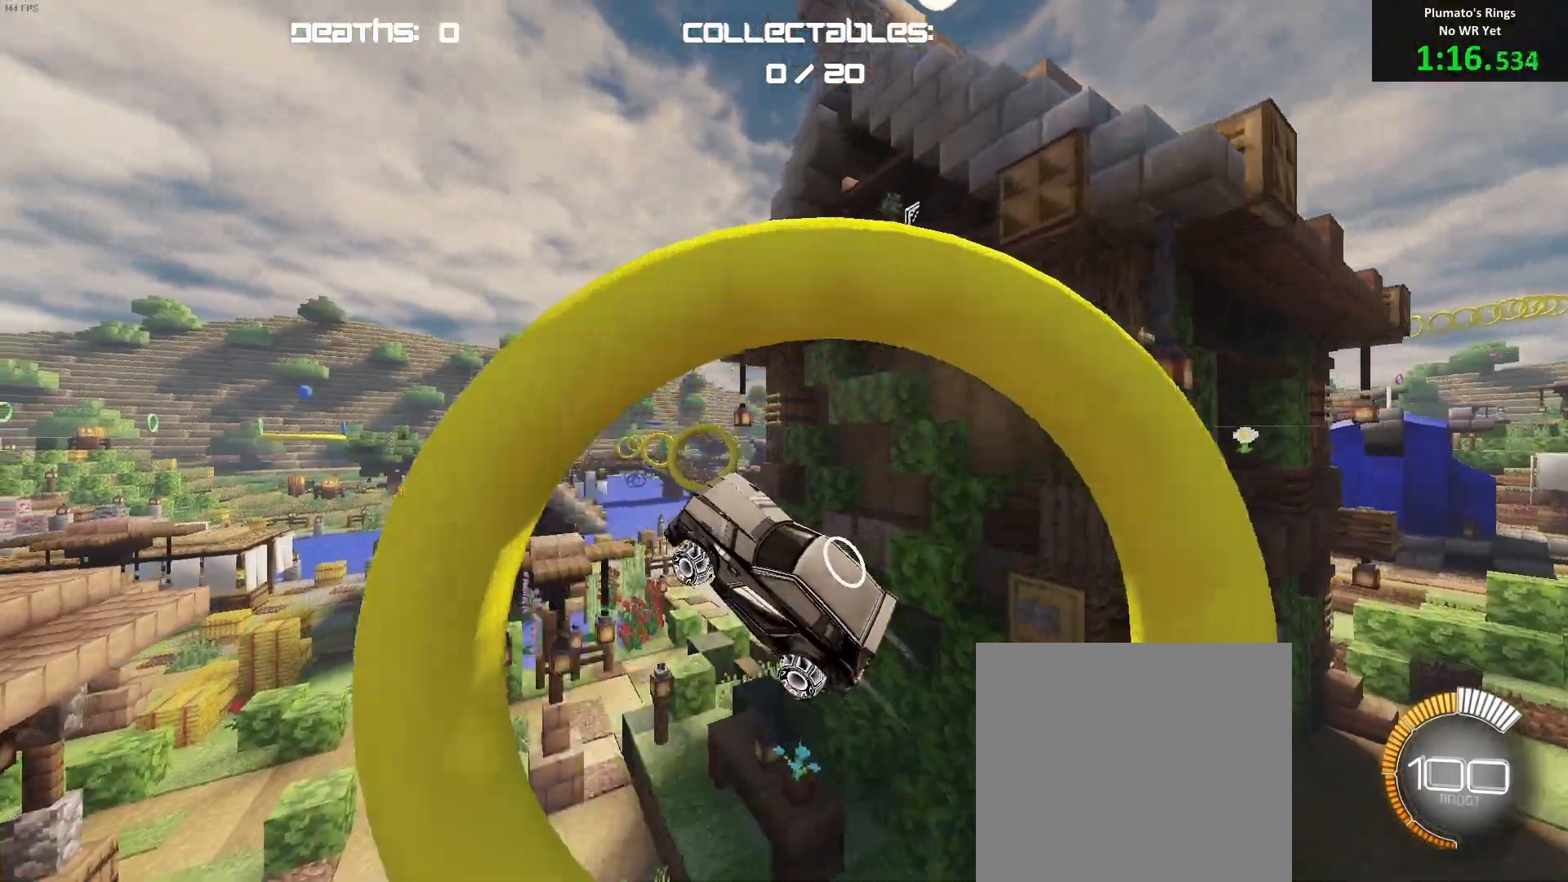
{"buttons": ["B"], "left_stick": "down-right", "events": [[17, "left_stick", "center"], [100, "B", "up"], [167, "left_stick", "up-left"], [217, "B", "down"], [300, "left_stick", "center"], [333, "B", "up"], [417, "B", "down"], [483, "left_stick", "down-right"]]}
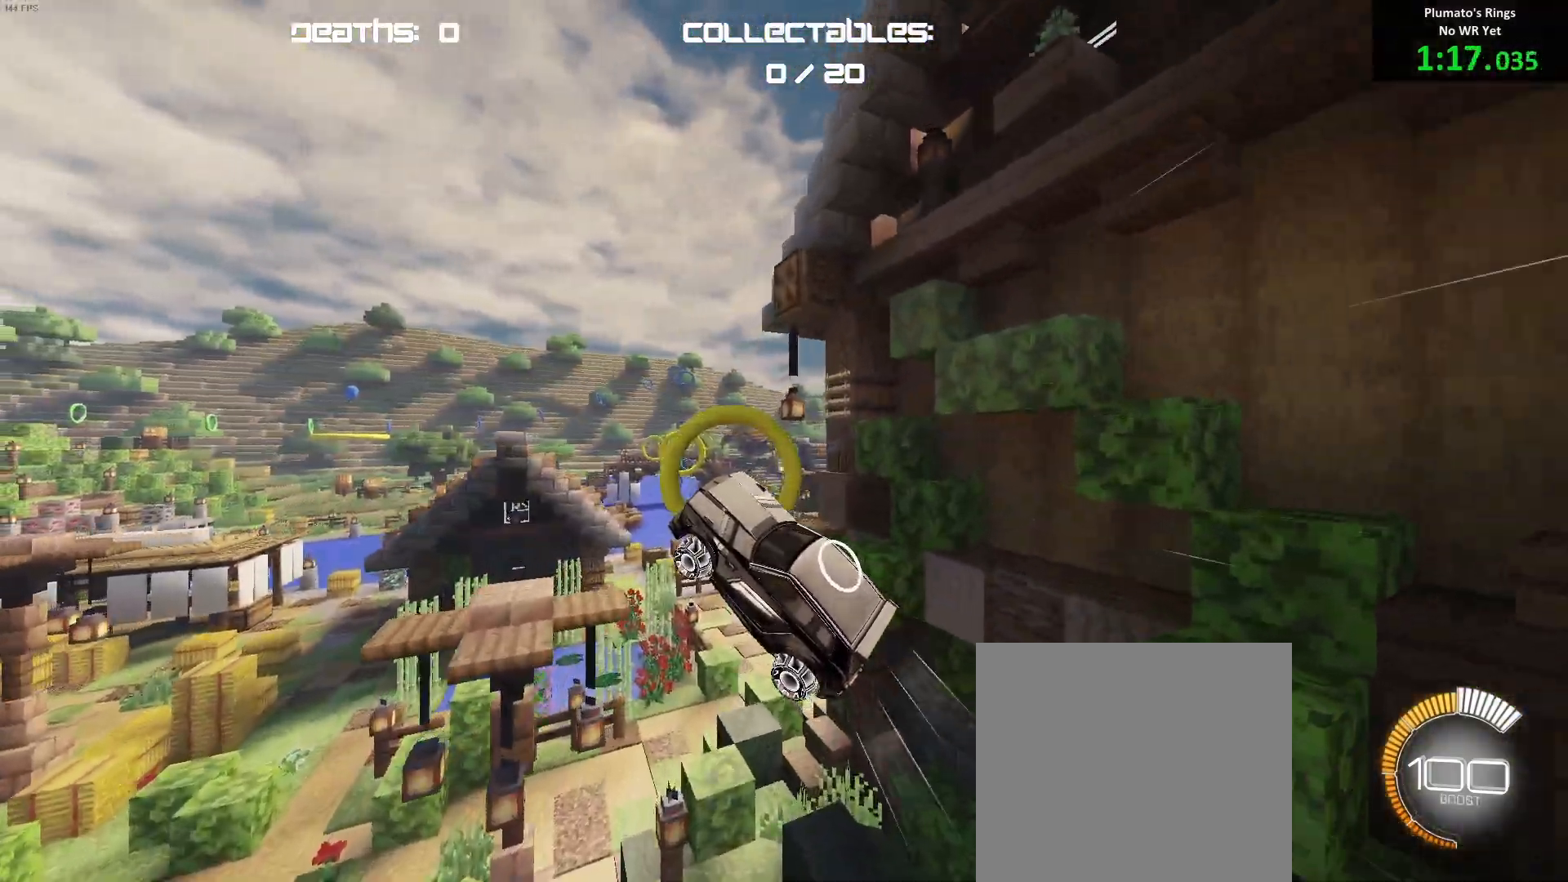
{"buttons": [], "left_stick": "center", "events": [[167, "left_stick", "center"], [500, "B", "up"]]}
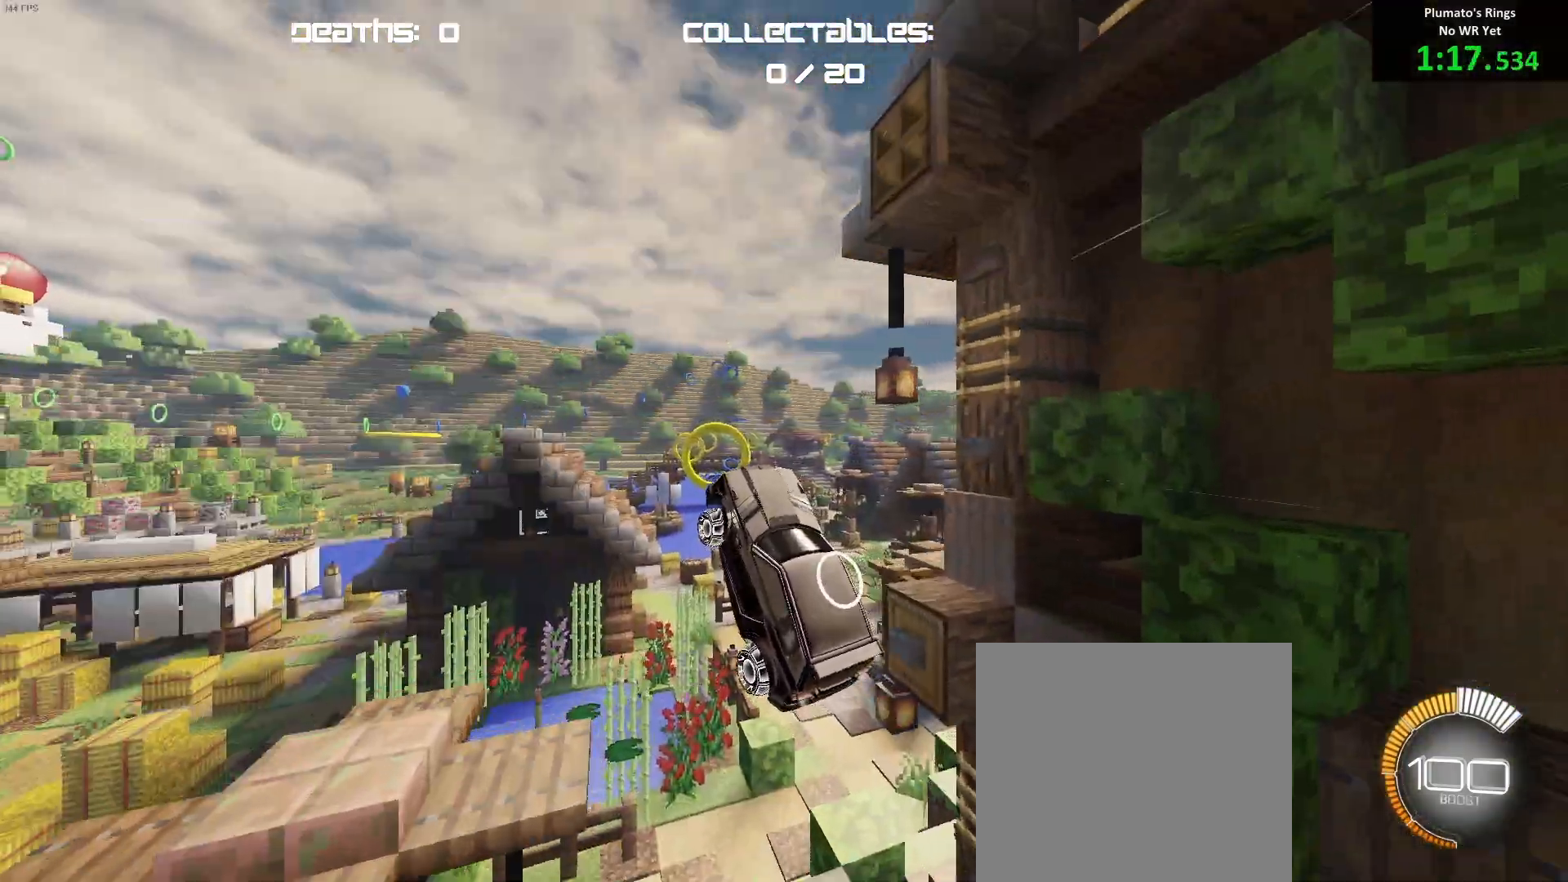
{"buttons": [], "left_stick": "up-left", "events": [[100, "B", "down"], [167, "left_stick", "up-left"], [317, "left_stick", "center"], [417, "B", "up"], [500, "left_stick", "up-left"]]}
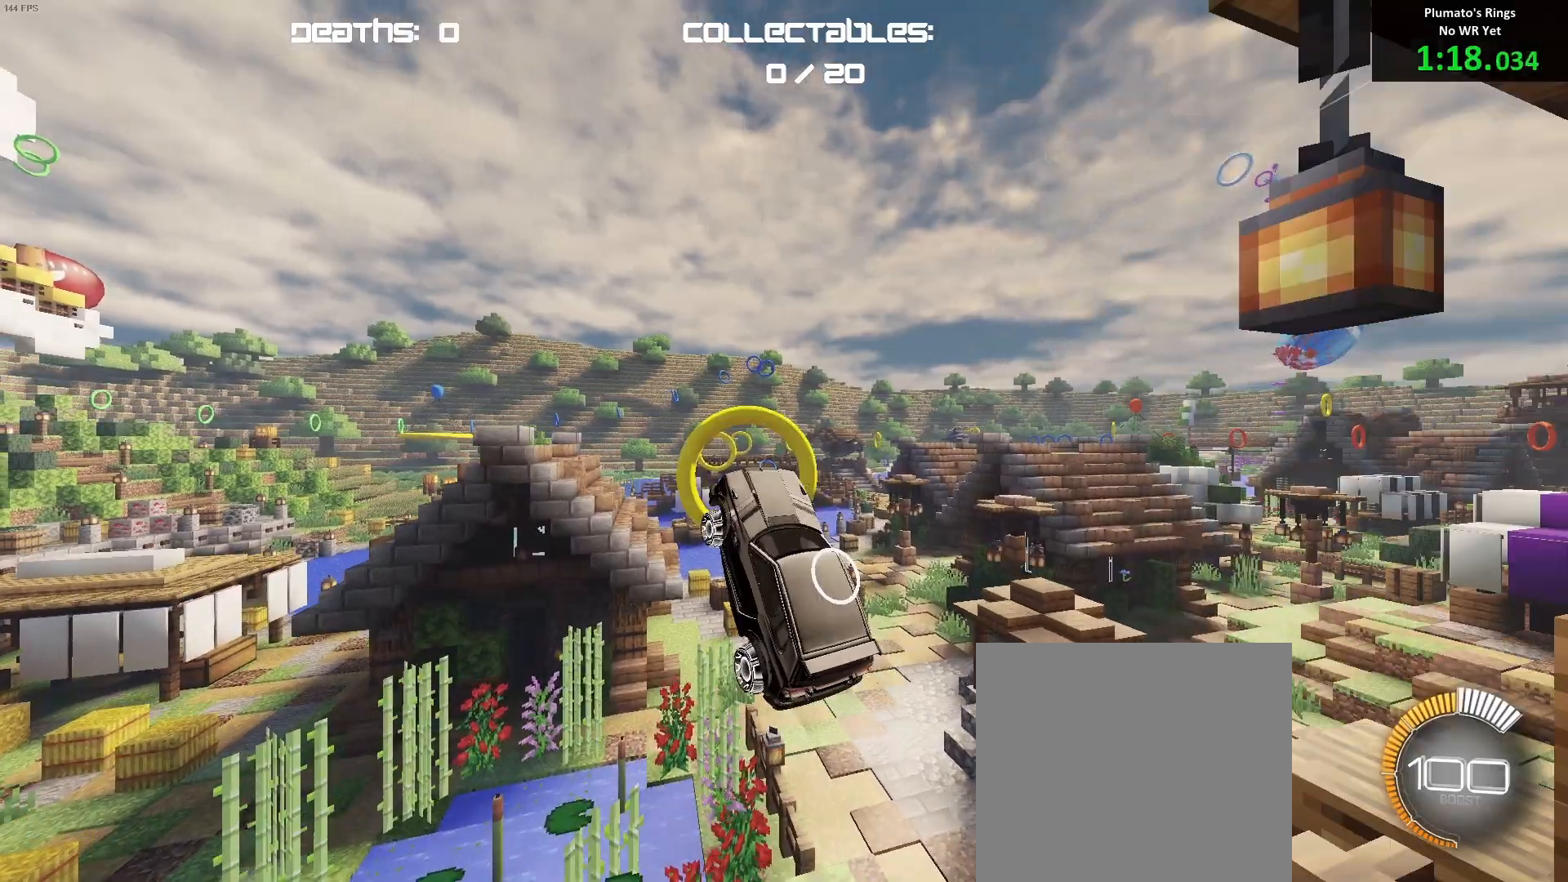
{"buttons": ["B"], "left_stick": "down-right", "events": [[33, "B", "down"], [117, "left_stick", "center"], [233, "left_stick", "right"], [367, "left_stick", "center"], [467, "left_stick", "down-right"]]}
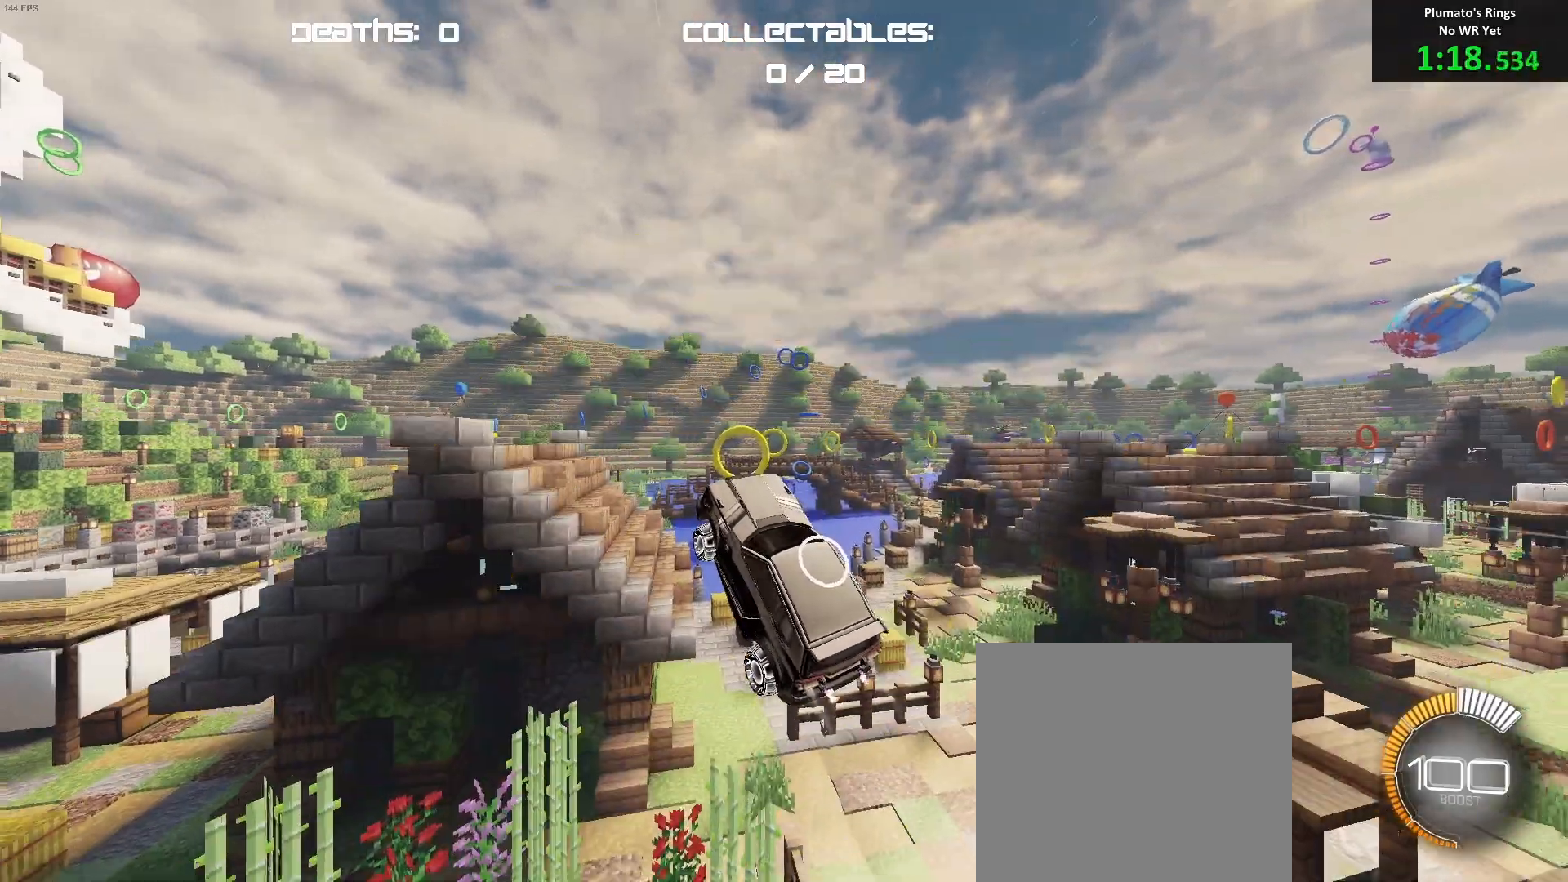
{"buttons": ["B"], "left_stick": "left", "events": [[117, "B", "up"], [117, "left_stick", "center"], [217, "left_stick", "down"], [233, "B", "down"], [333, "left_stick", "center"], [400, "left_stick", "left"]]}
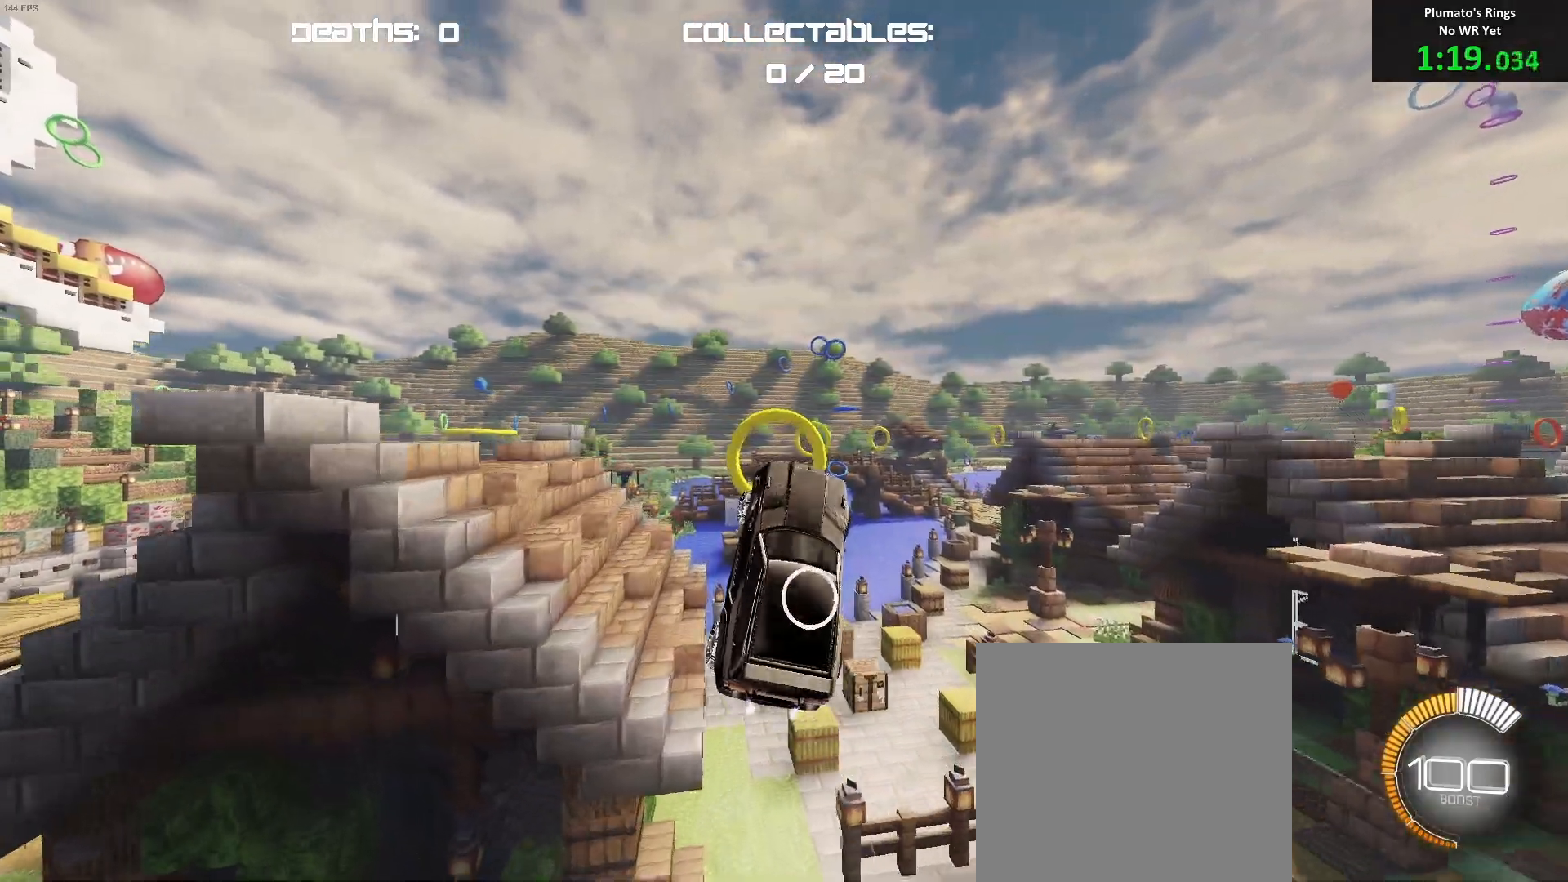
{"buttons": ["B", "R1"], "left_stick": "down-left", "events": [[67, "left_stick", "down"], [117, "B", "up"], [150, "left_stick", "down-right"], [217, "B", "down"], [267, "left_stick", "left"], [350, "left_stick", "up-right"], [417, "left_stick", "down-right"], [483, "R1", "down"], [483, "left_stick", "down-left"]]}